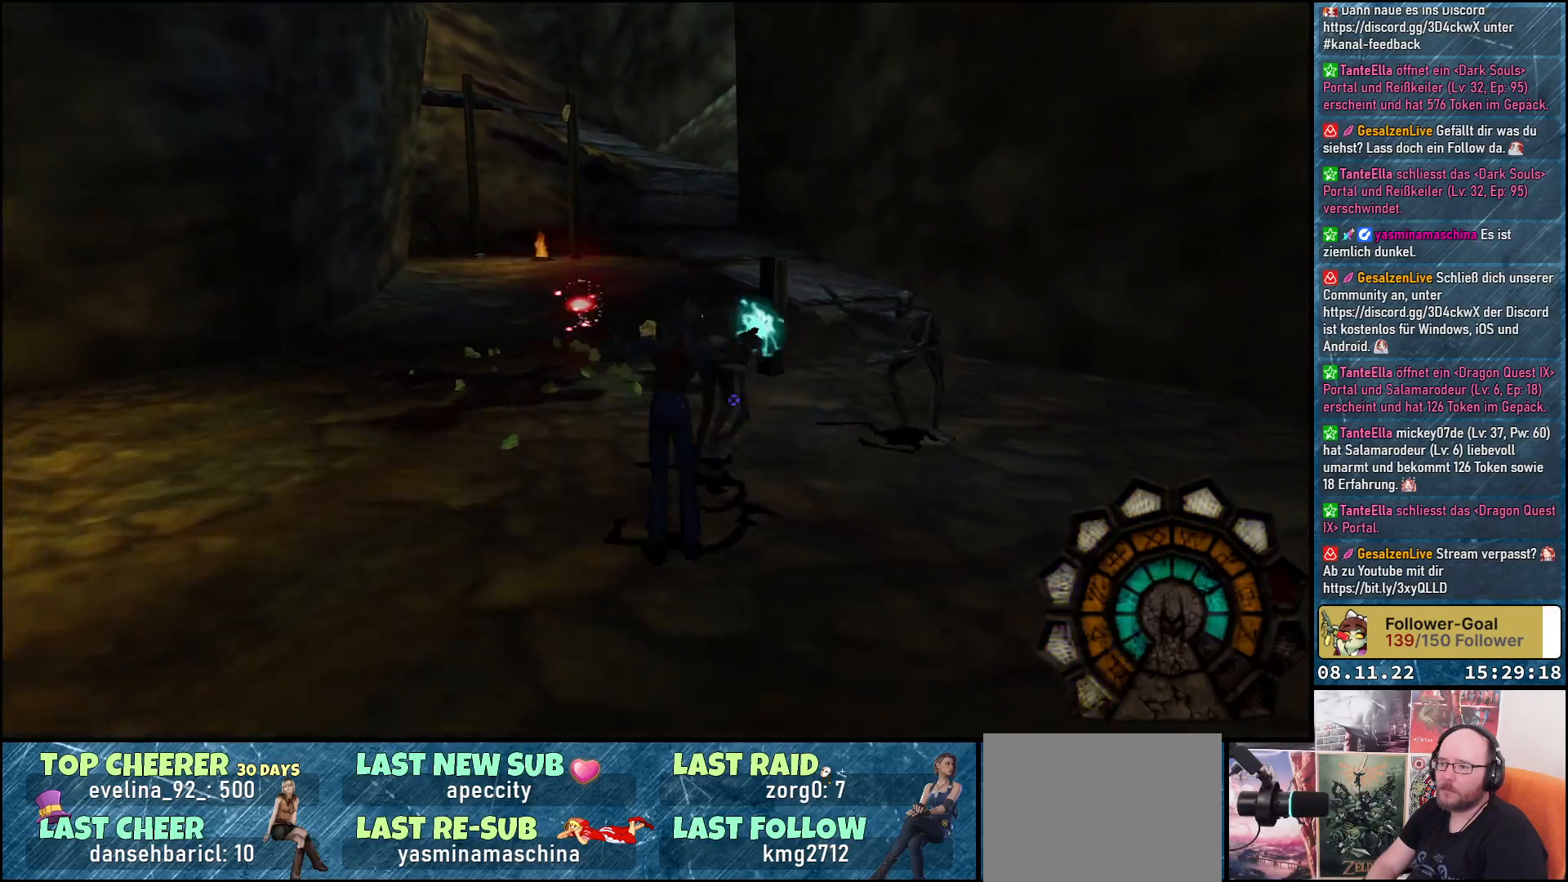
Gameplay with a controller (Xbox layout); each line is a JSON object with the inputs held at the frame after it. "events" lists button and stick changes between this image and that frame as [ms after this image, input, new state], when the widget could be followed in between.
{"buttons": ["A", "R1", "DPAD_DOWN"], "left_stick": "center", "right_stick": "center", "events": [[50, "A", "down"], [183, "DPAD_DOWN", "down"], [433, "DPAD_LEFT", "up"]]}
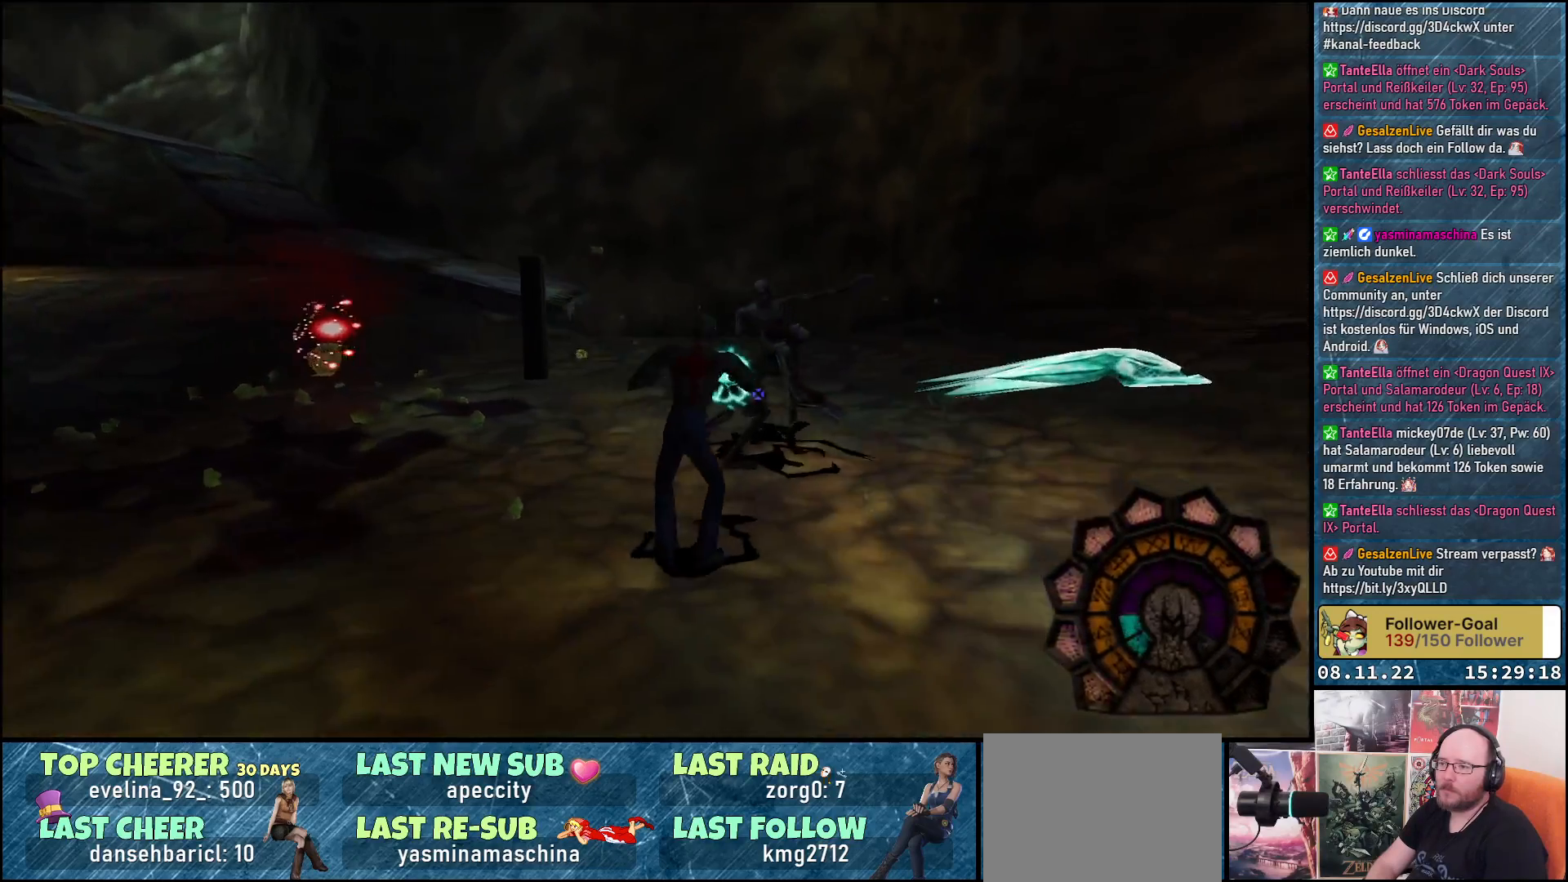
{"buttons": ["A", "R1", "DPAD_DOWN"], "left_stick": "center", "right_stick": "center", "events": []}
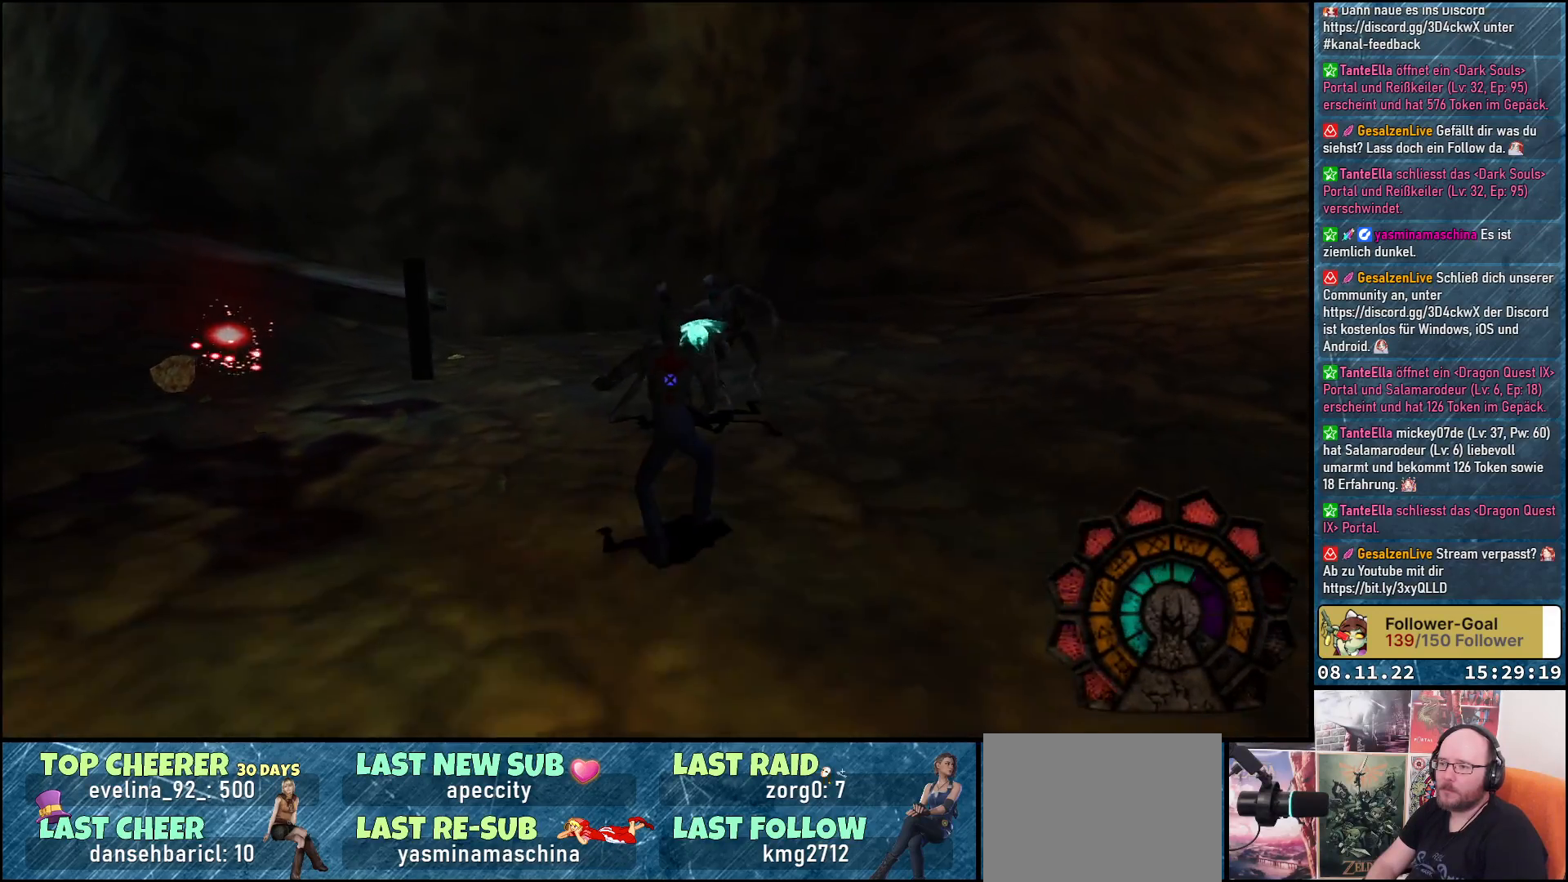
{"buttons": ["A", "R1", "DPAD_LEFT"], "left_stick": "center", "right_stick": "center", "events": [[83, "DPAD_RIGHT", "down"], [133, "DPAD_DOWN", "up"], [217, "A", "up"], [300, "A", "down"], [367, "DPAD_RIGHT", "up"], [417, "DPAD_LEFT", "down"]]}
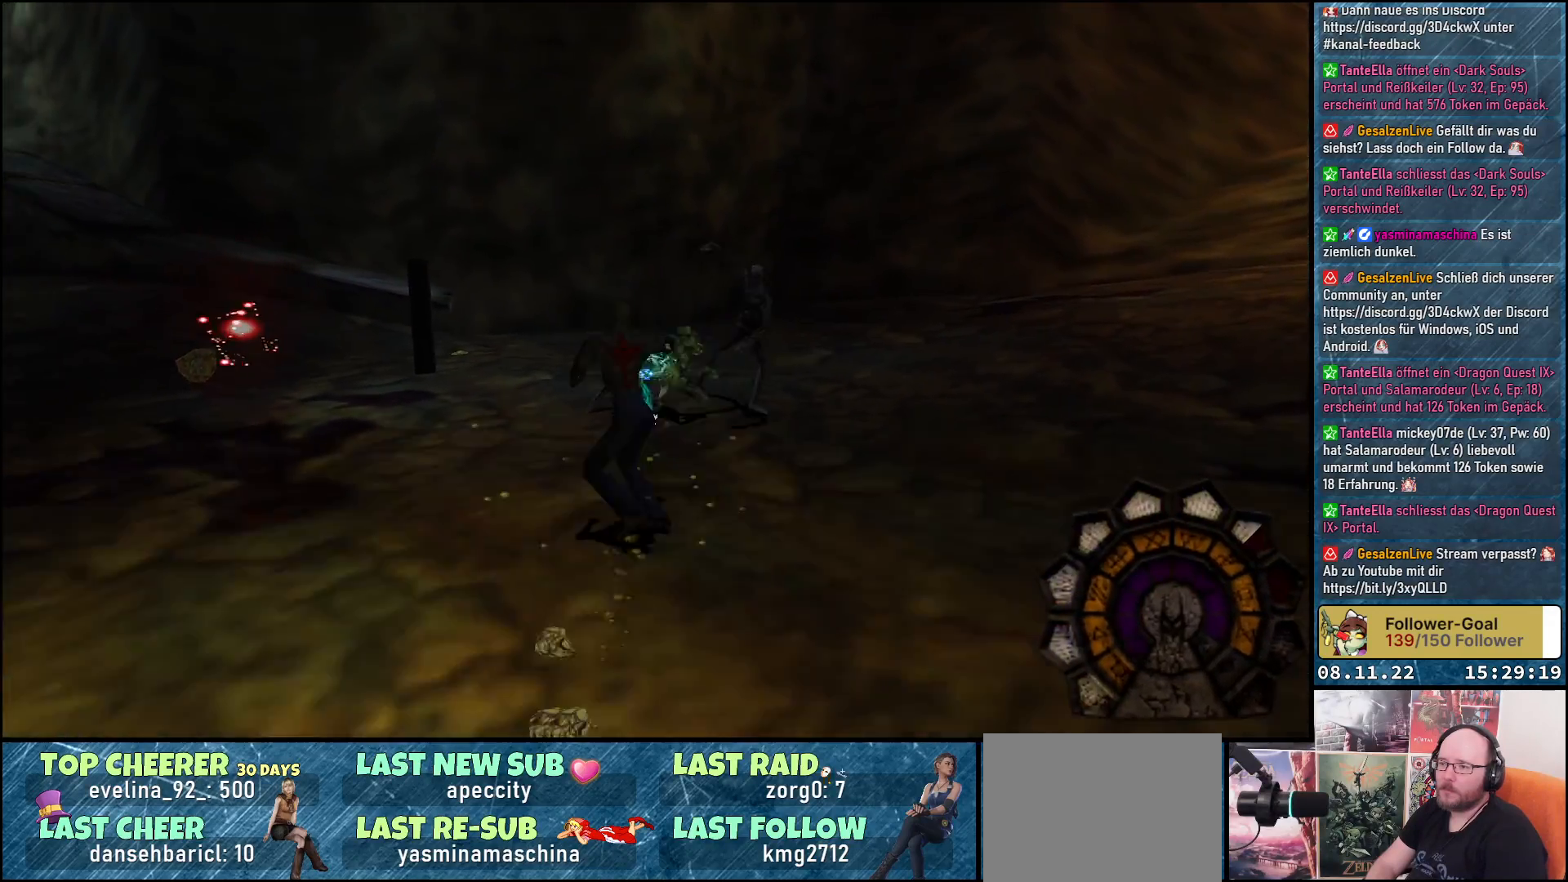
{"buttons": ["A", "R1", "DPAD_LEFT"], "left_stick": "center", "right_stick": "center", "events": []}
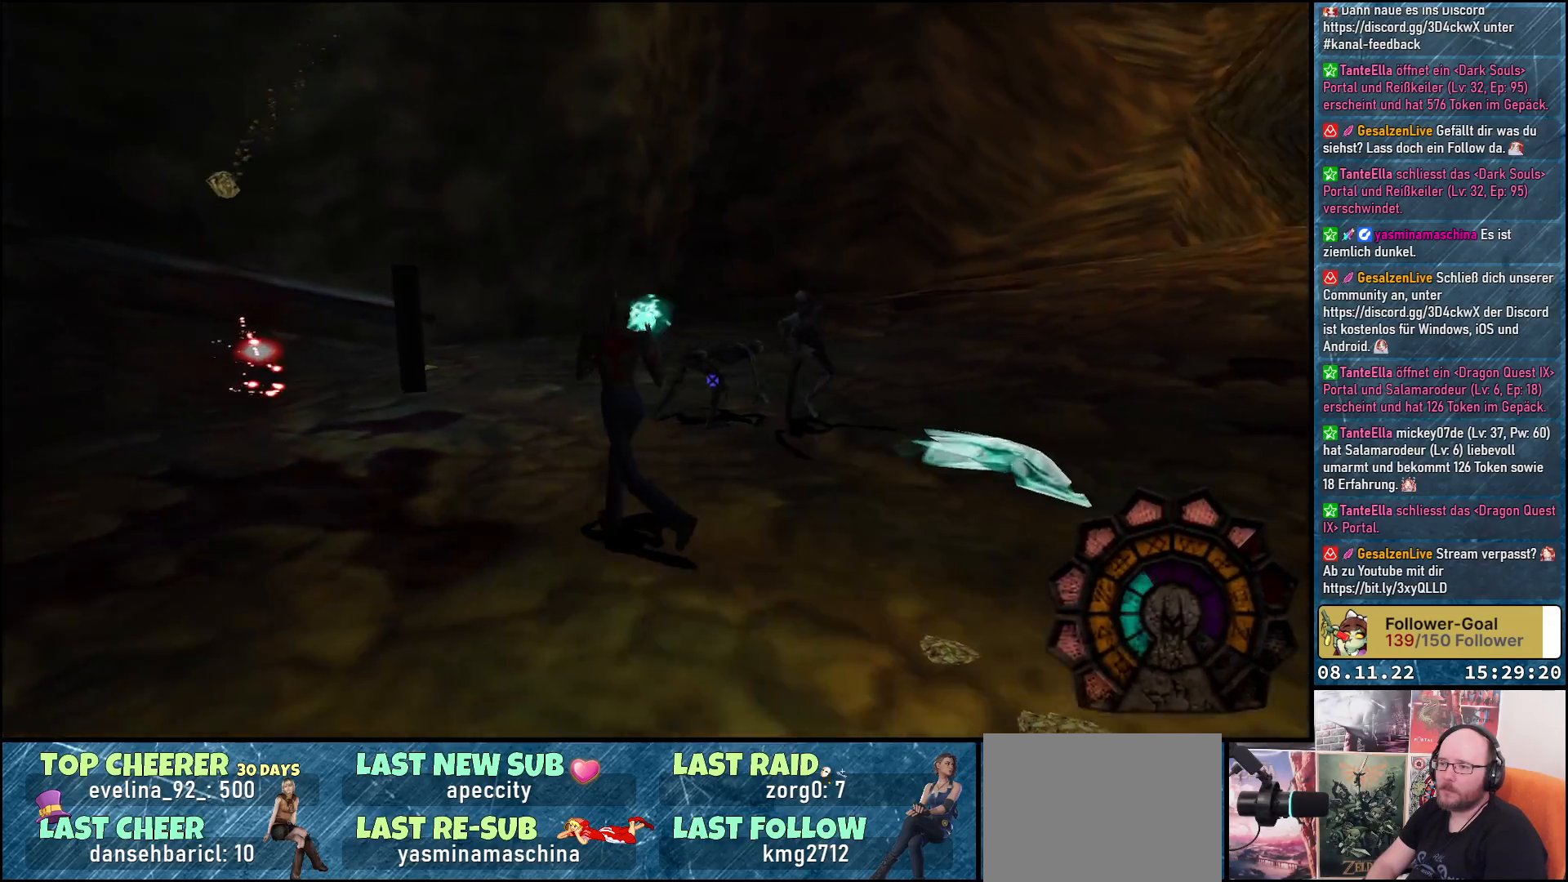
{"buttons": ["A", "R1", "DPAD_LEFT"], "left_stick": "center", "right_stick": "center", "events": [[250, "A", "up"], [350, "A", "down"]]}
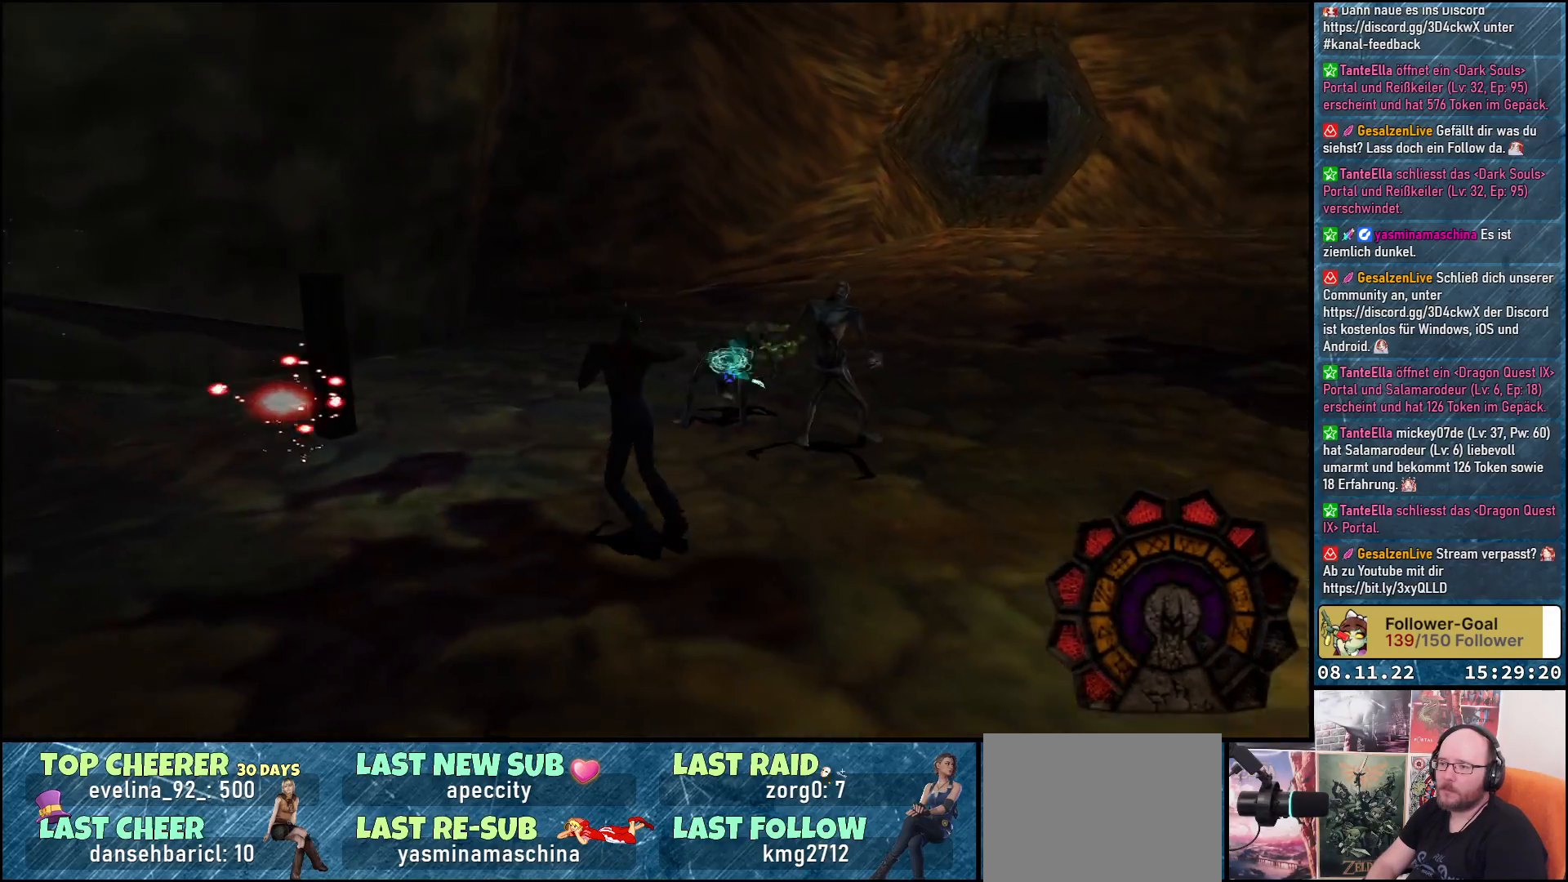
{"buttons": ["A", "R1", "DPAD_LEFT"], "left_stick": "center", "right_stick": "center", "events": []}
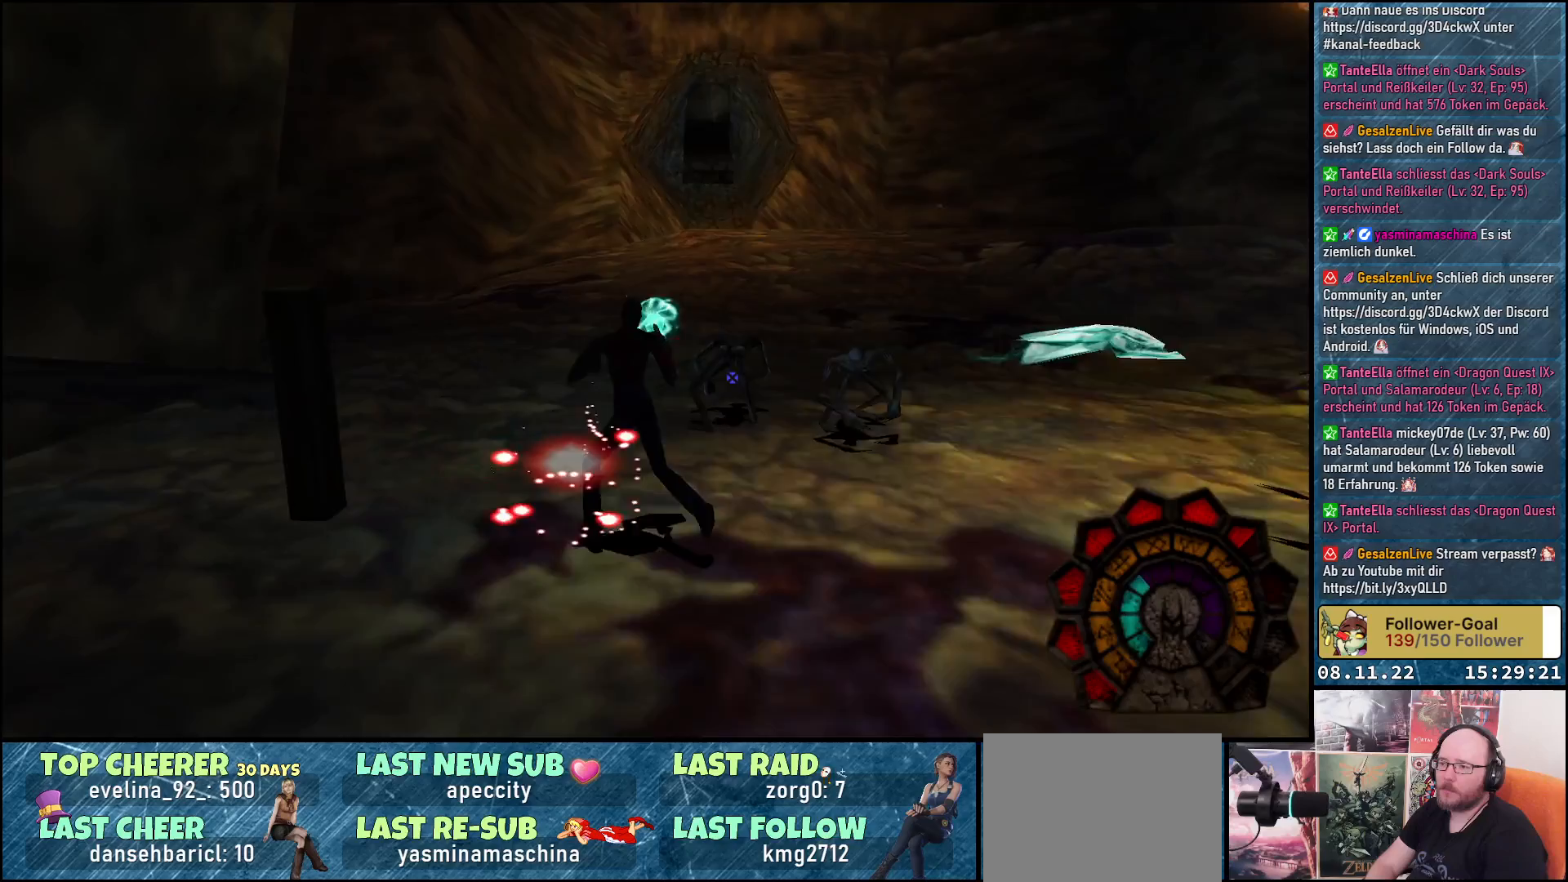
{"buttons": ["A", "R1", "DPAD_RIGHT"], "left_stick": "center", "right_stick": "center", "events": [[33, "DPAD_DOWN", "down"], [133, "A", "up"], [183, "DPAD_LEFT", "up"], [233, "A", "down"], [333, "DPAD_DOWN", "up"], [350, "DPAD_RIGHT", "down"]]}
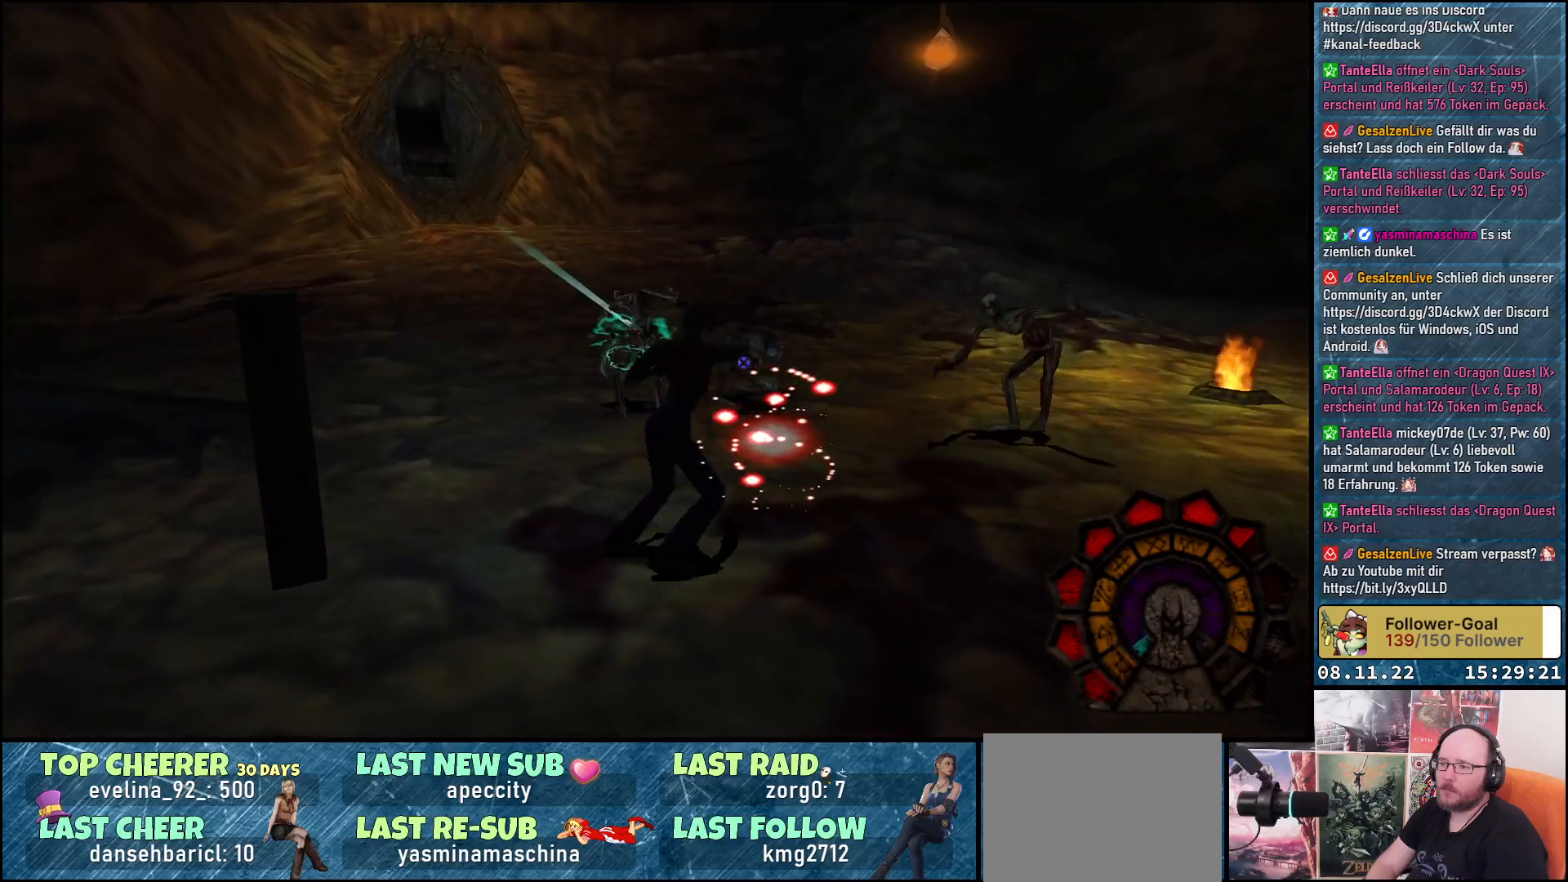
{"buttons": ["A", "R1", "DPAD_UP", "DPAD_LEFT"], "left_stick": "center", "right_stick": "center", "events": [[250, "DPAD_RIGHT", "up"], [300, "DPAD_LEFT", "down"], [350, "DPAD_UP", "down"]]}
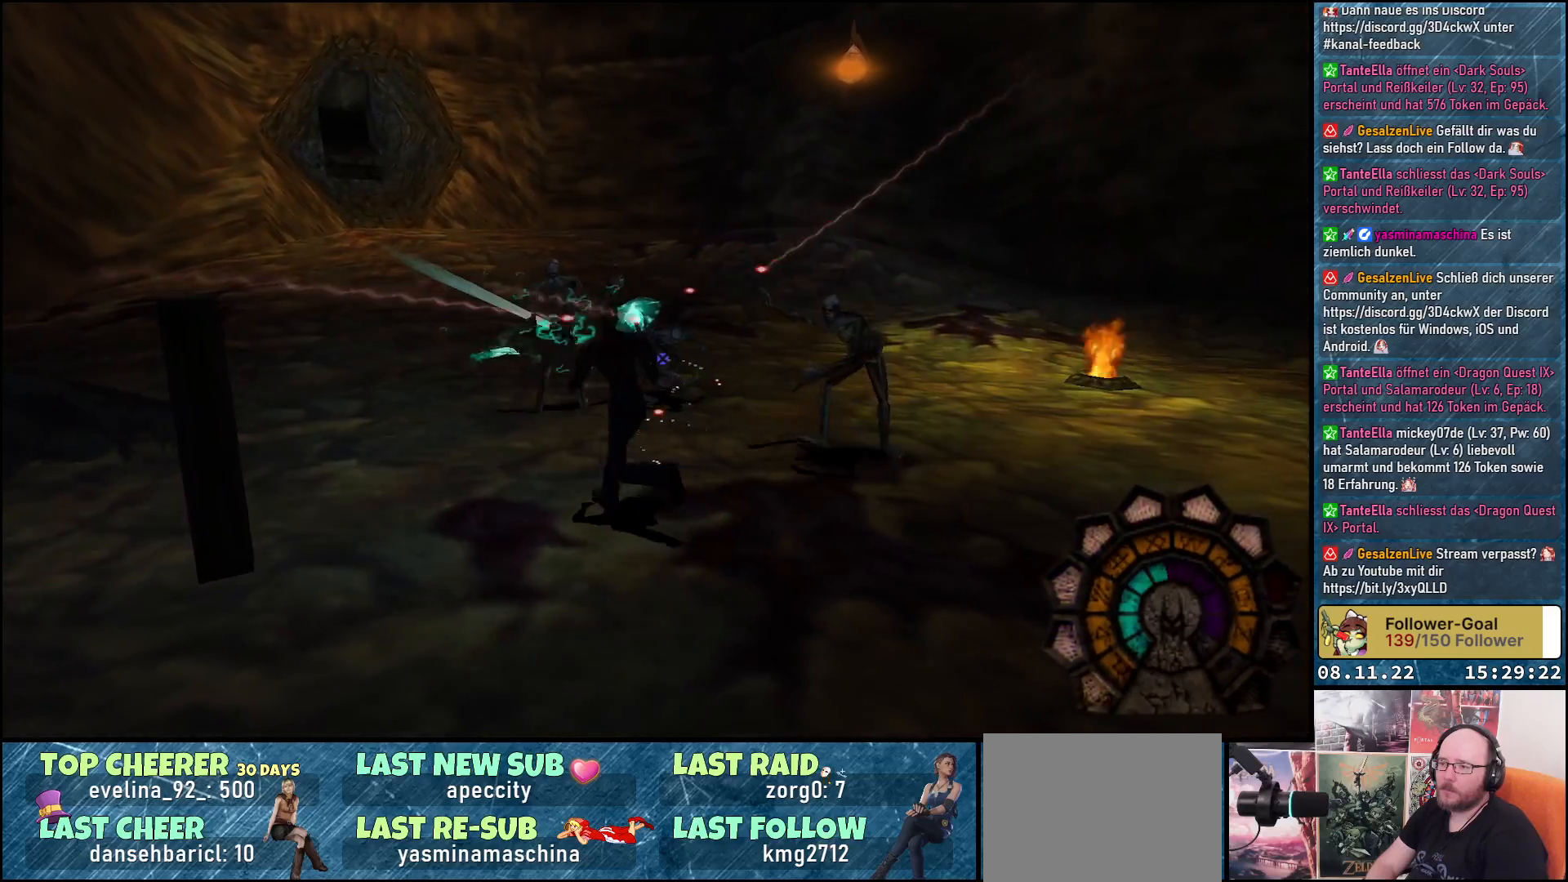
{"buttons": ["A", "R1", "DPAD_LEFT"], "left_stick": "center", "right_stick": "center", "events": [[317, "DPAD_UP", "up"], [383, "A", "up"], [467, "A", "down"]]}
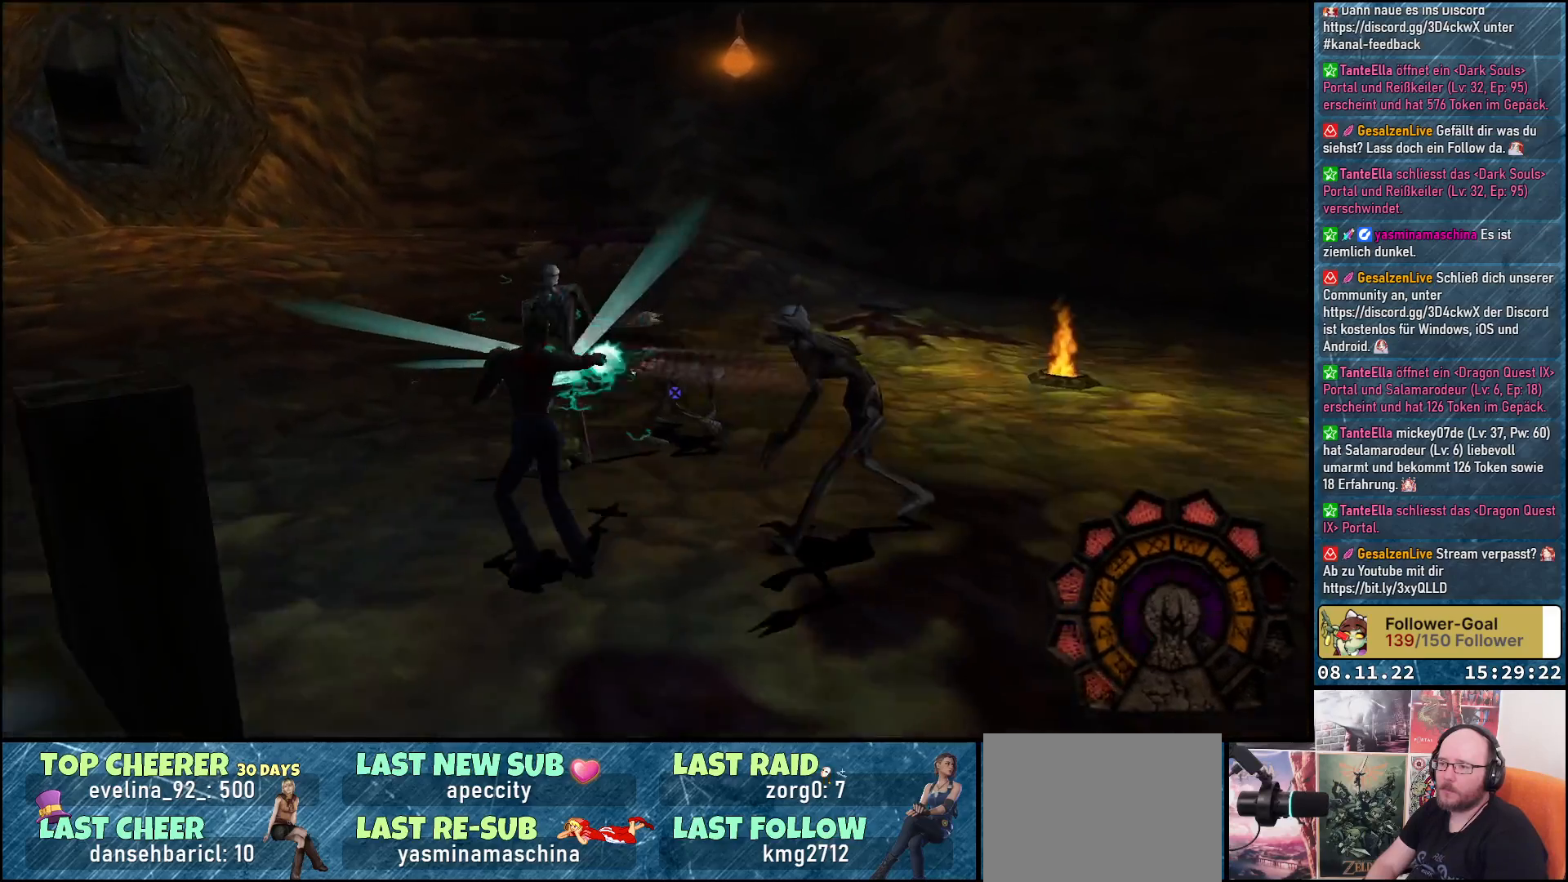
{"buttons": ["A", "R1", "DPAD_UP", "DPAD_LEFT"], "left_stick": "center", "right_stick": "center", "events": [[100, "DPAD_UP", "down"]]}
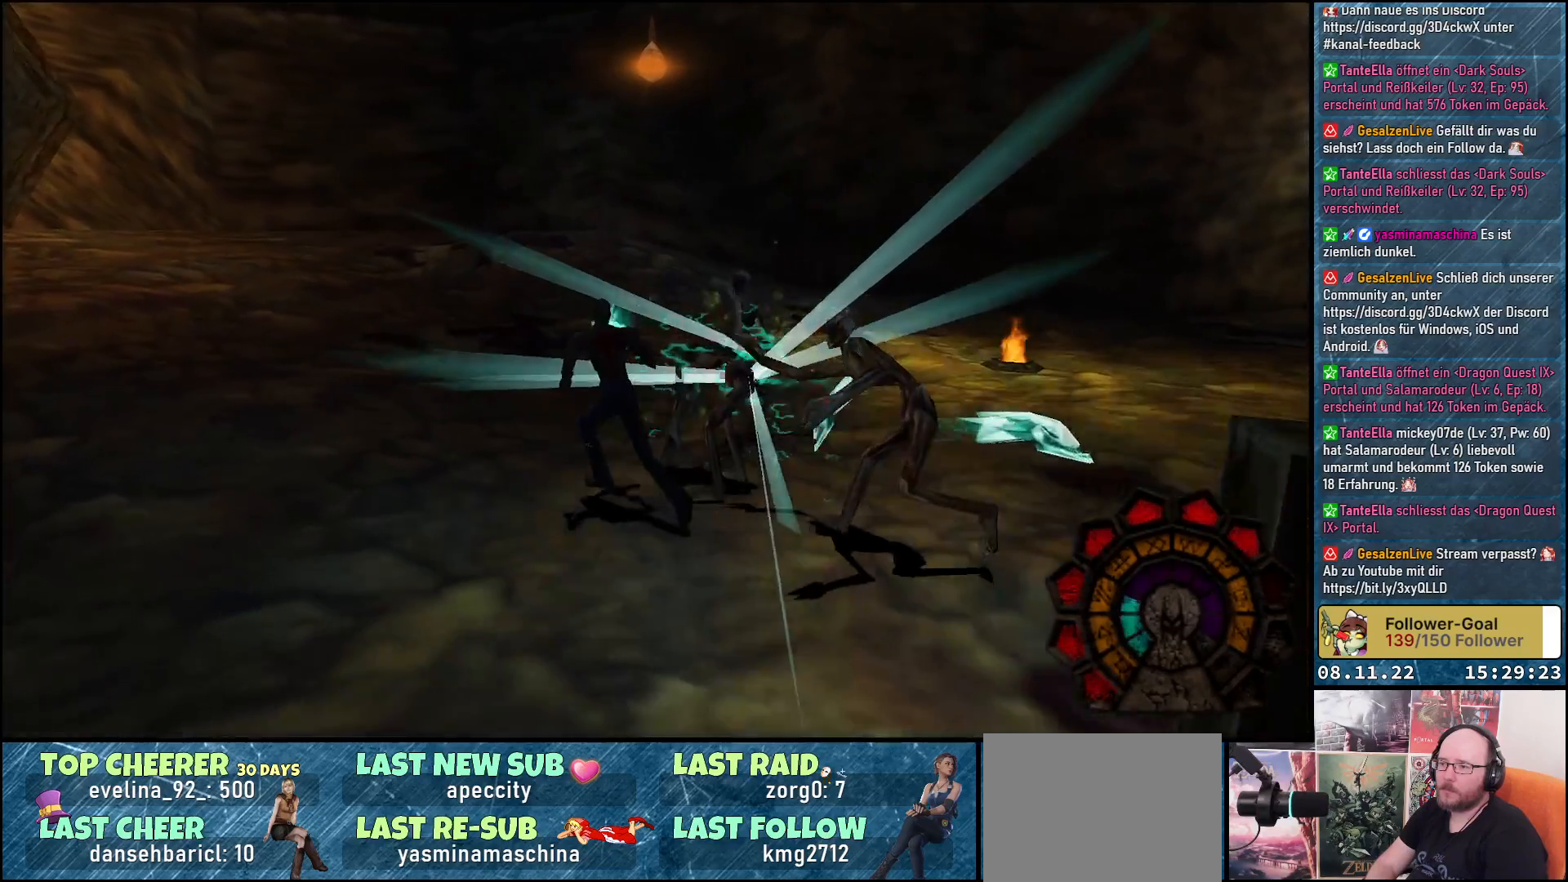
{"buttons": ["A", "DPAD_UP", "DPAD_LEFT"], "left_stick": "center", "right_stick": "center", "events": [[83, "DPAD_UP", "up"], [450, "R1", "up"], [467, "DPAD_UP", "down"]]}
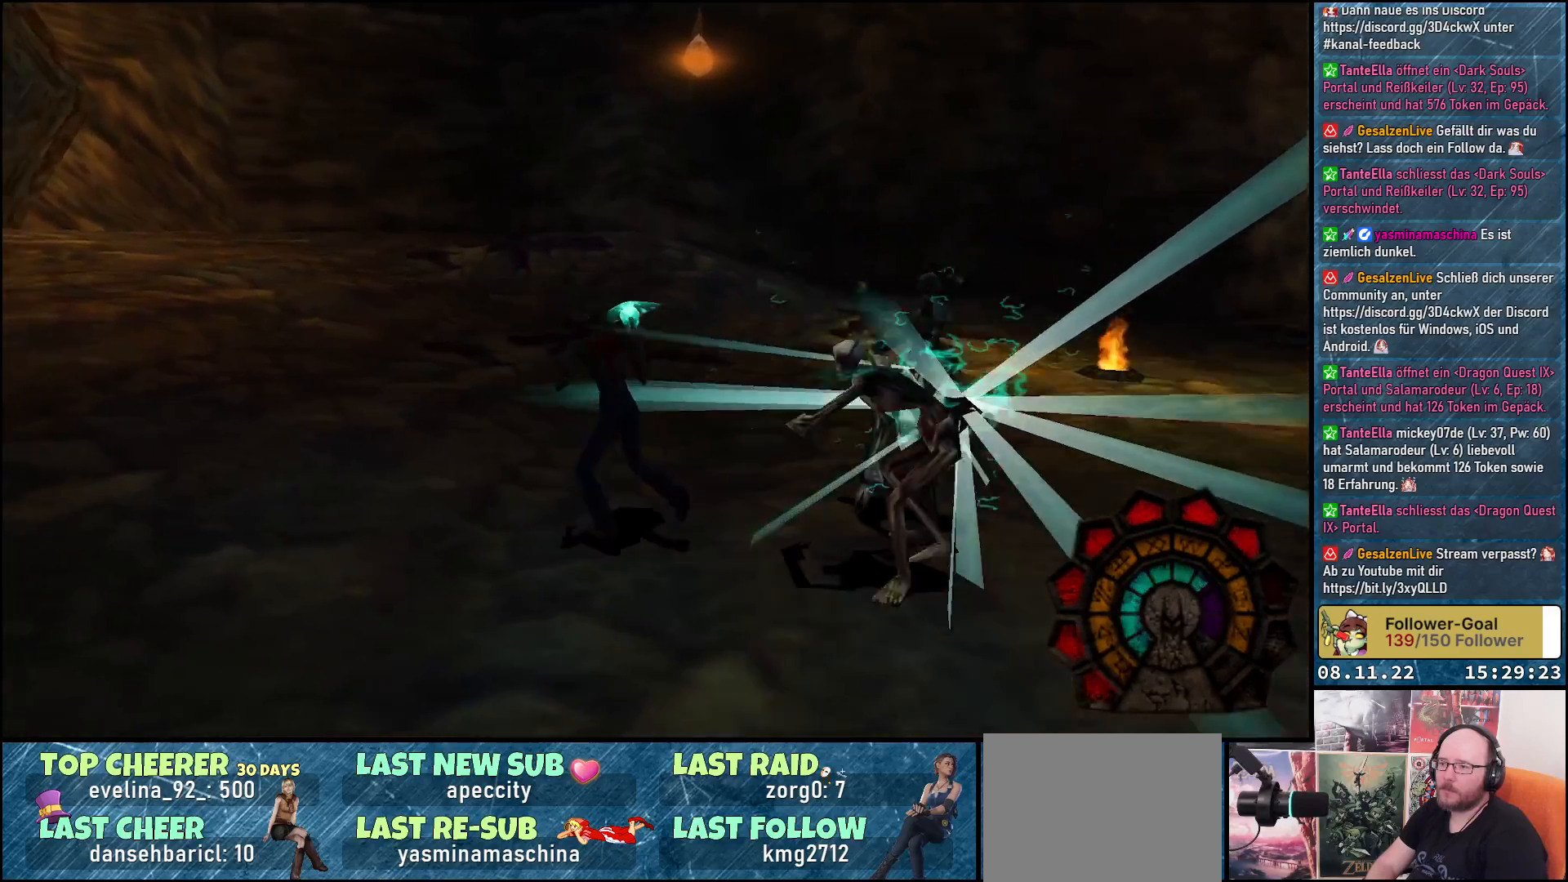
{"buttons": ["A", "DPAD_UP"], "left_stick": "center", "right_stick": "center", "events": [[217, "DPAD_LEFT", "up"]]}
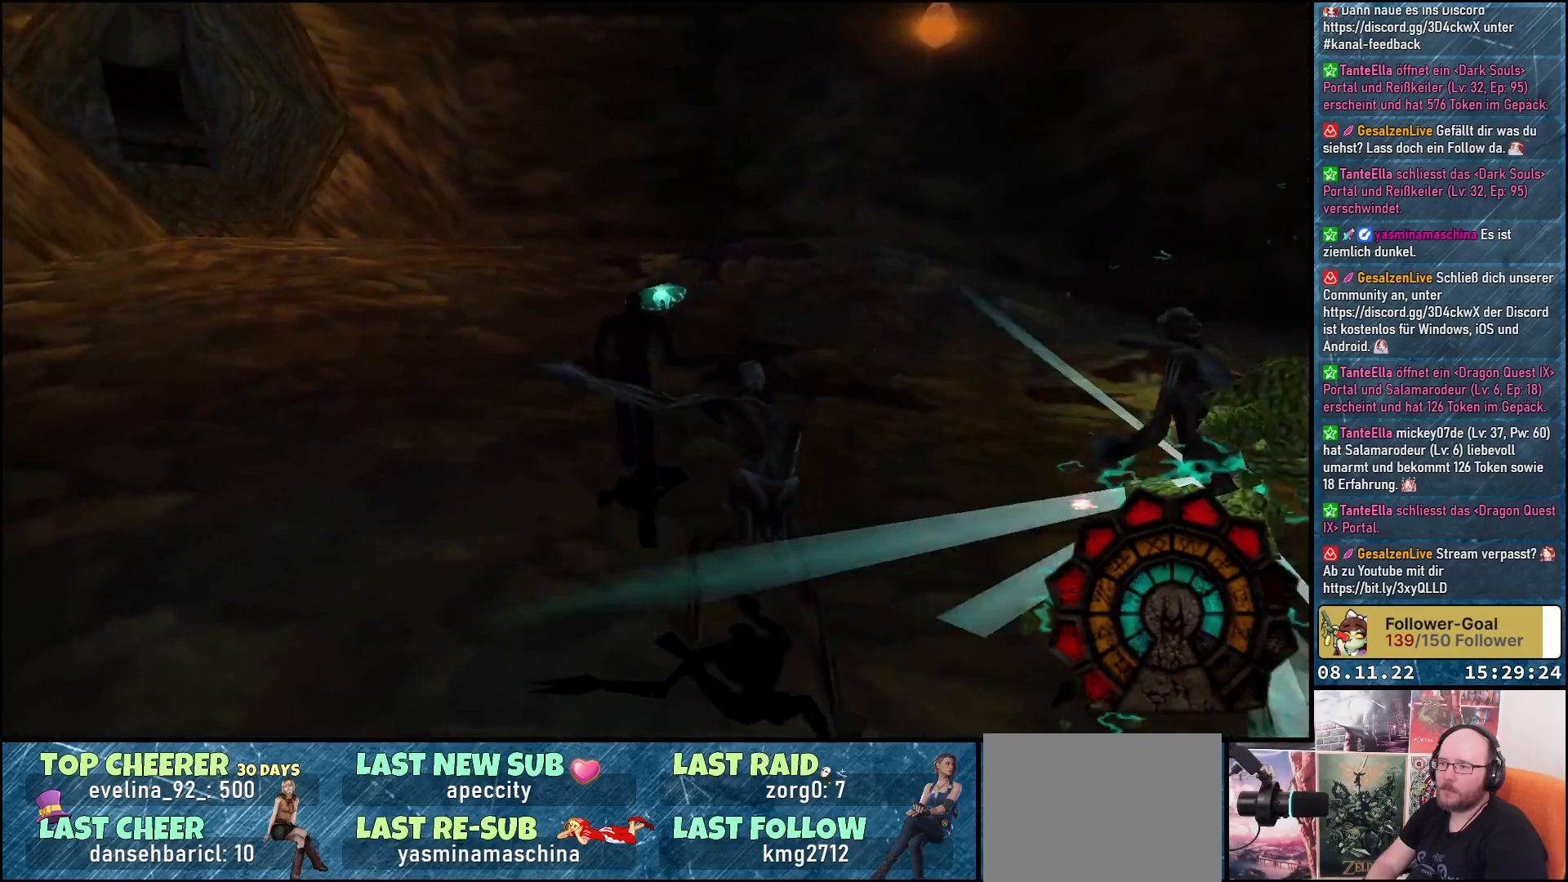
{"buttons": ["A", "DPAD_UP", "DPAD_RIGHT"], "left_stick": "center", "right_stick": "center", "events": [[333, "DPAD_RIGHT", "down"]]}
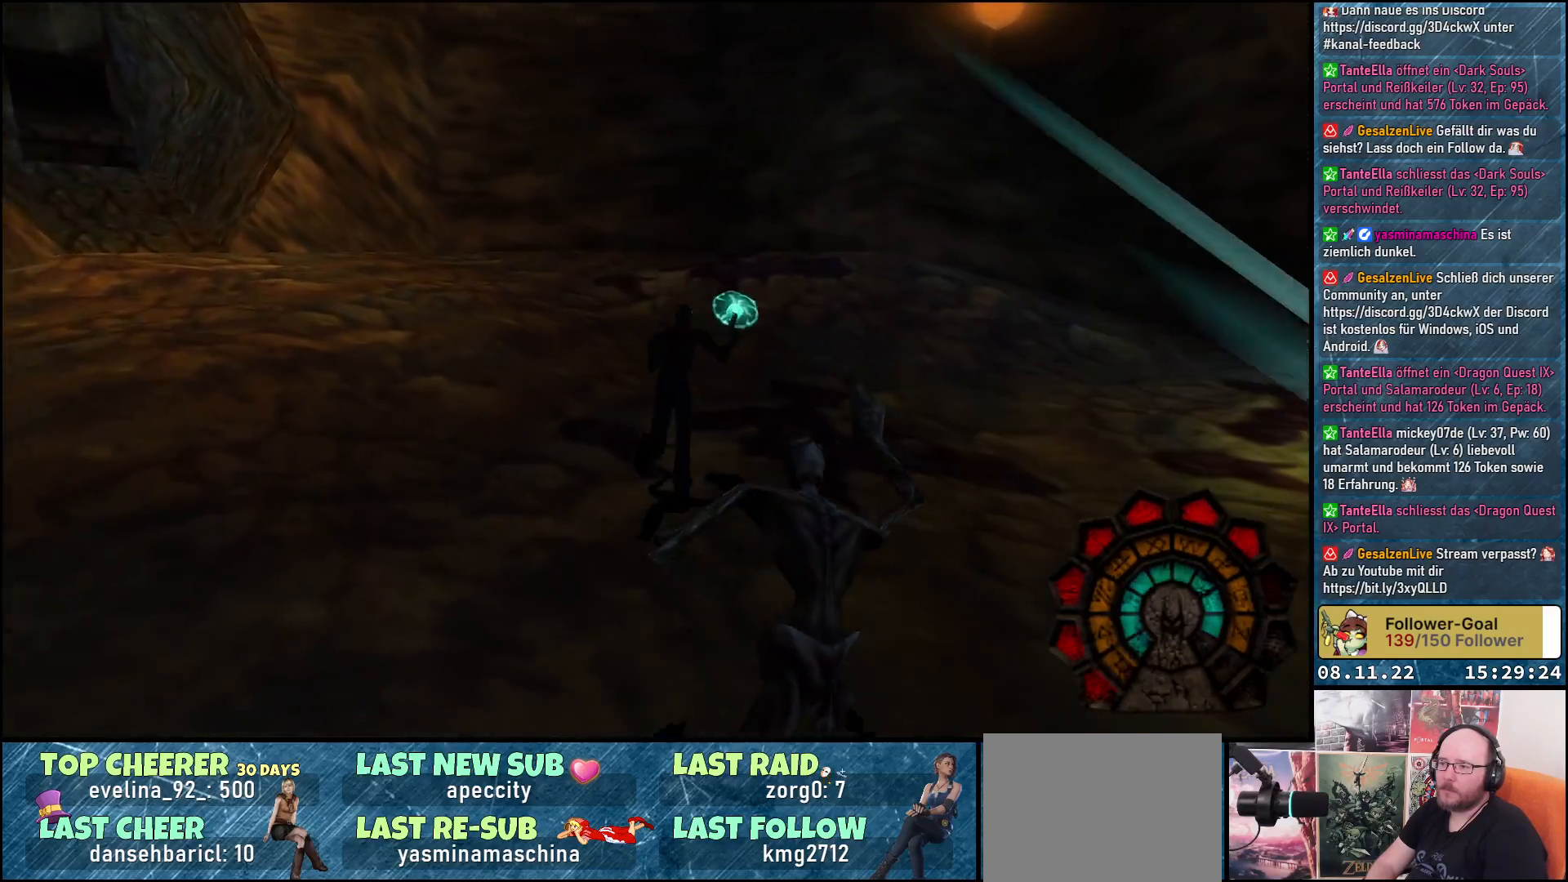
{"buttons": ["A", "DPAD_UP", "DPAD_RIGHT"], "left_stick": "center", "right_stick": "center", "events": []}
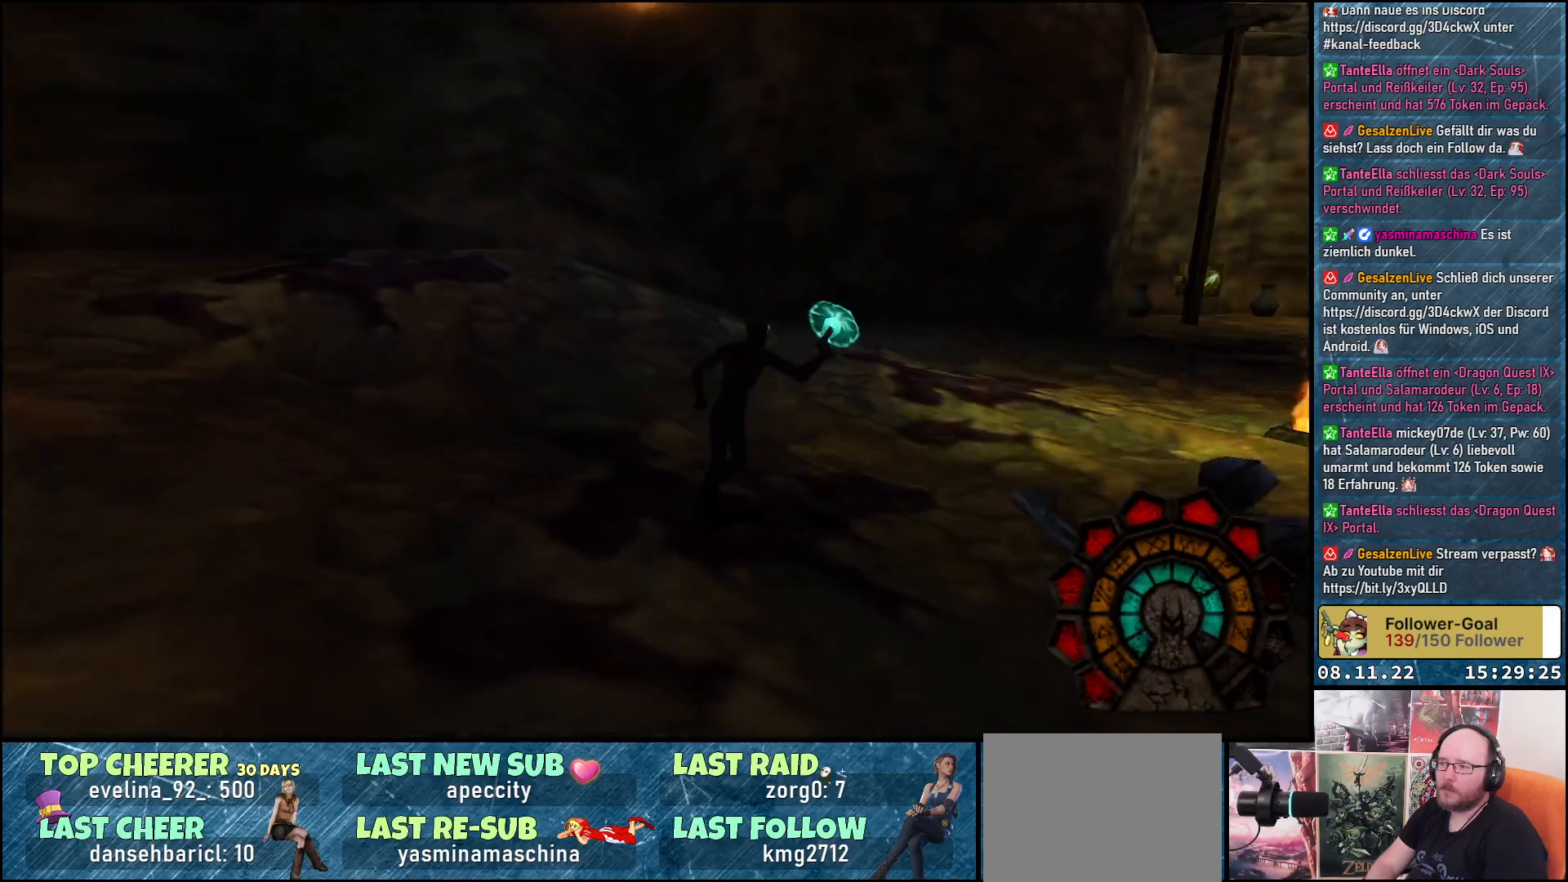
{"buttons": ["A", "DPAD_UP", "DPAD_RIGHT"], "left_stick": "center", "right_stick": "center", "events": []}
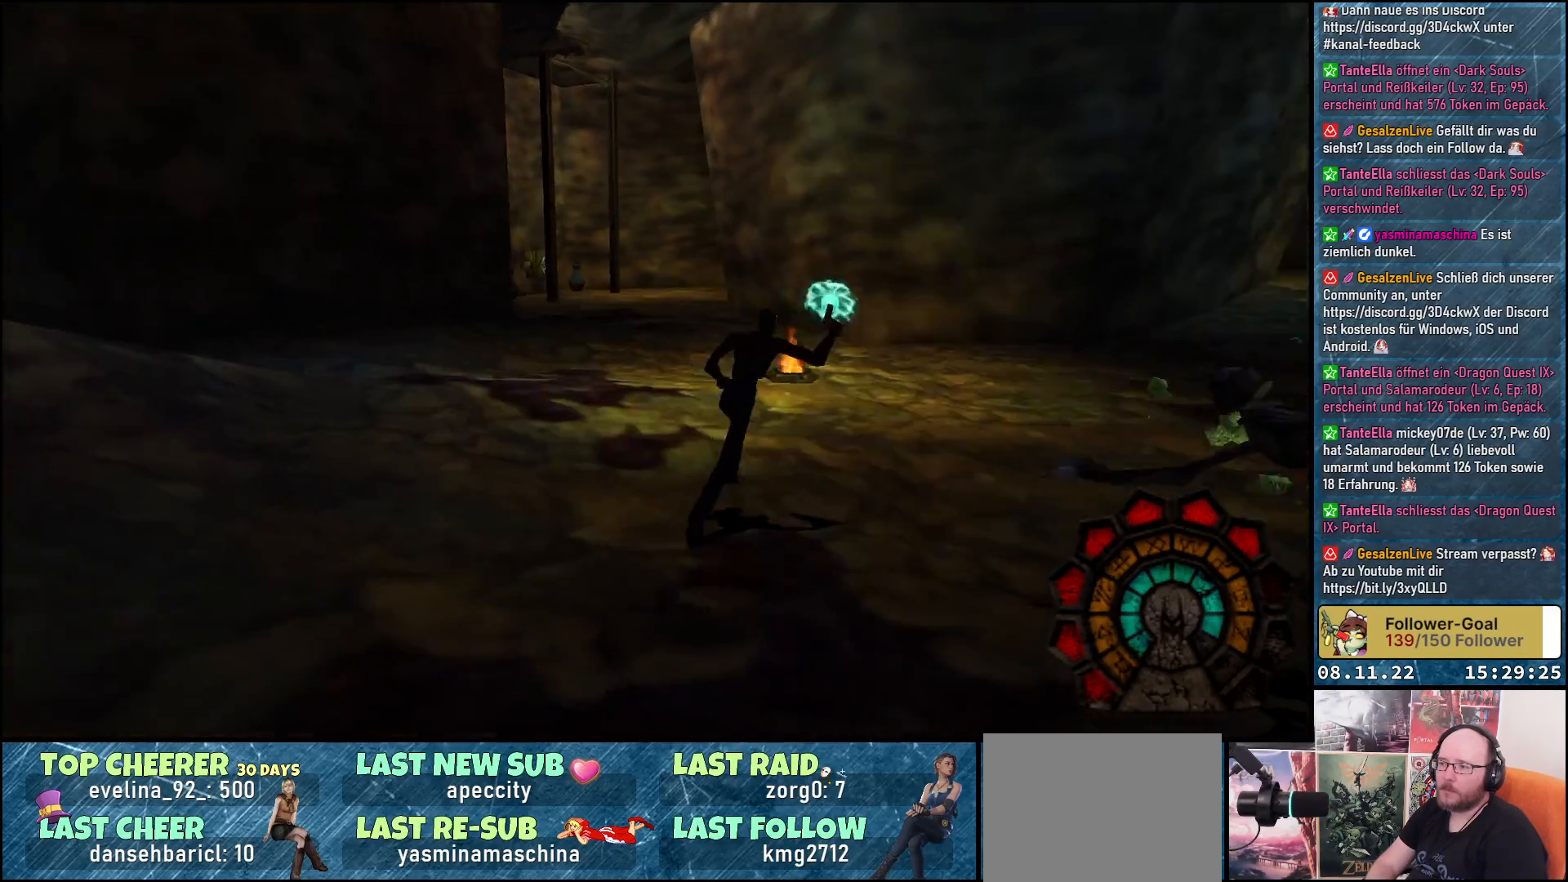
{"buttons": ["A", "DPAD_UP", "DPAD_RIGHT"], "left_stick": "center", "right_stick": "center", "events": [[267, "DPAD_RIGHT", "up"], [467, "DPAD_RIGHT", "down"]]}
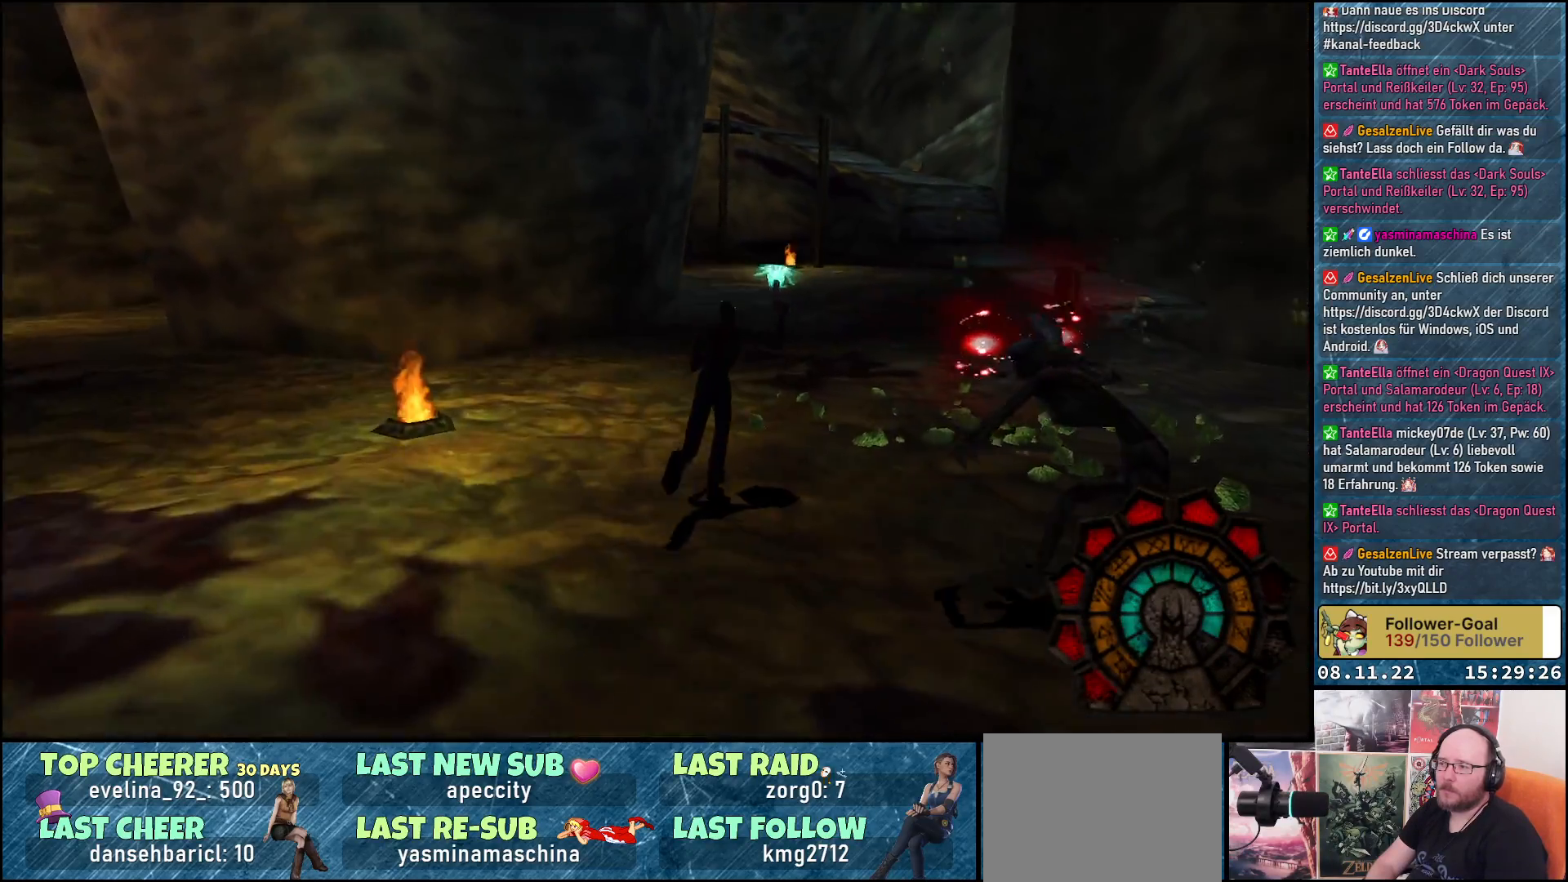
{"buttons": ["A", "DPAD_UP", "DPAD_RIGHT"], "left_stick": "center", "right_stick": "center", "events": []}
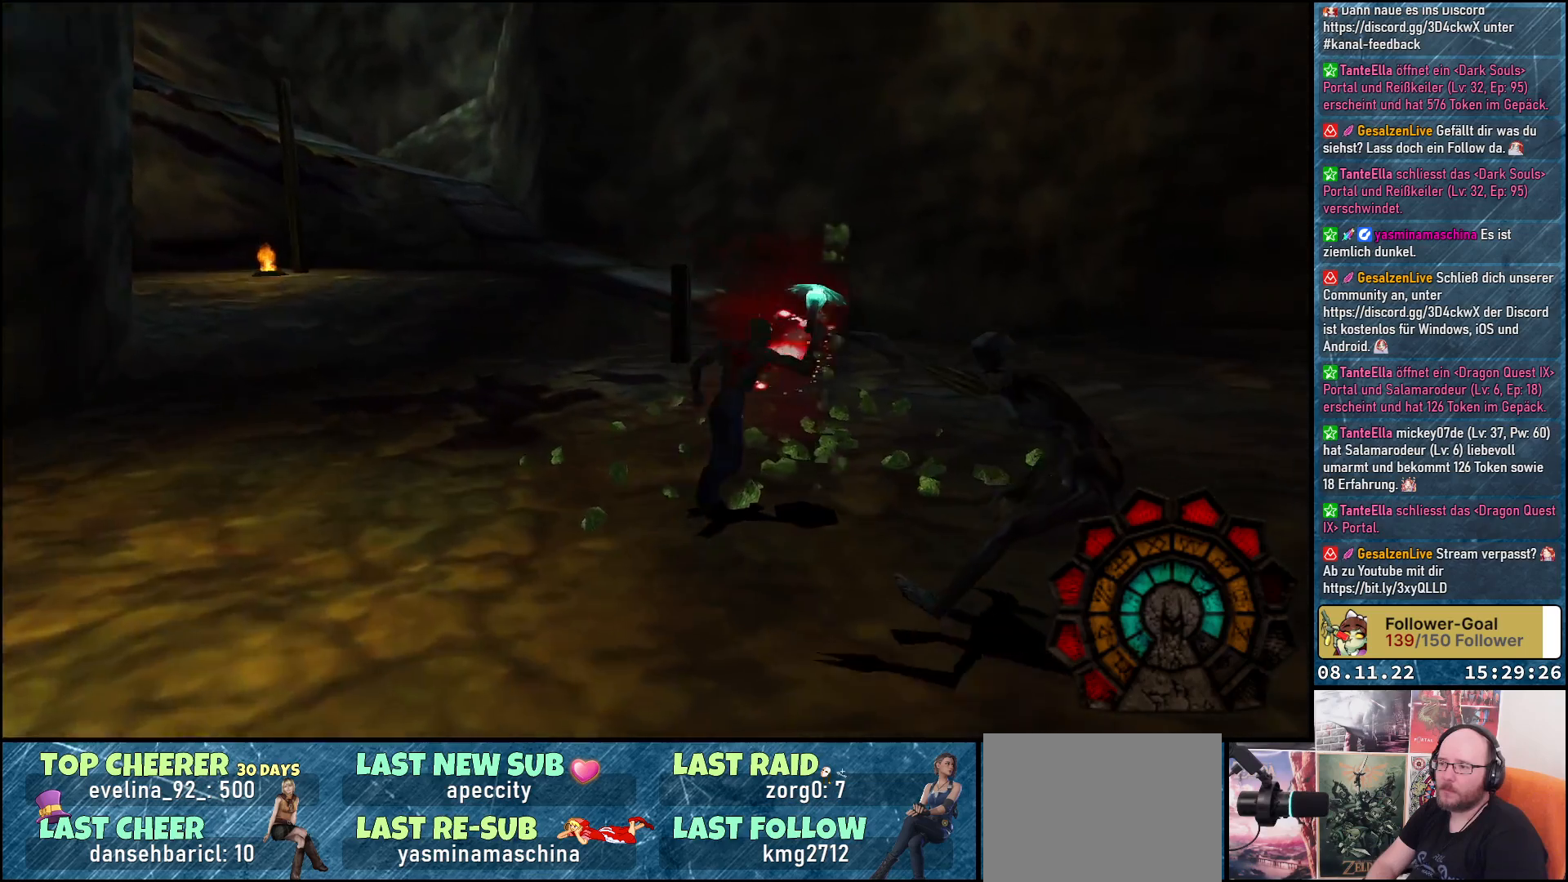
{"buttons": ["A", "DPAD_UP"], "left_stick": "center", "right_stick": "center", "events": [[17, "DPAD_RIGHT", "up"], [233, "DPAD_LEFT", "down"], [400, "DPAD_LEFT", "up"]]}
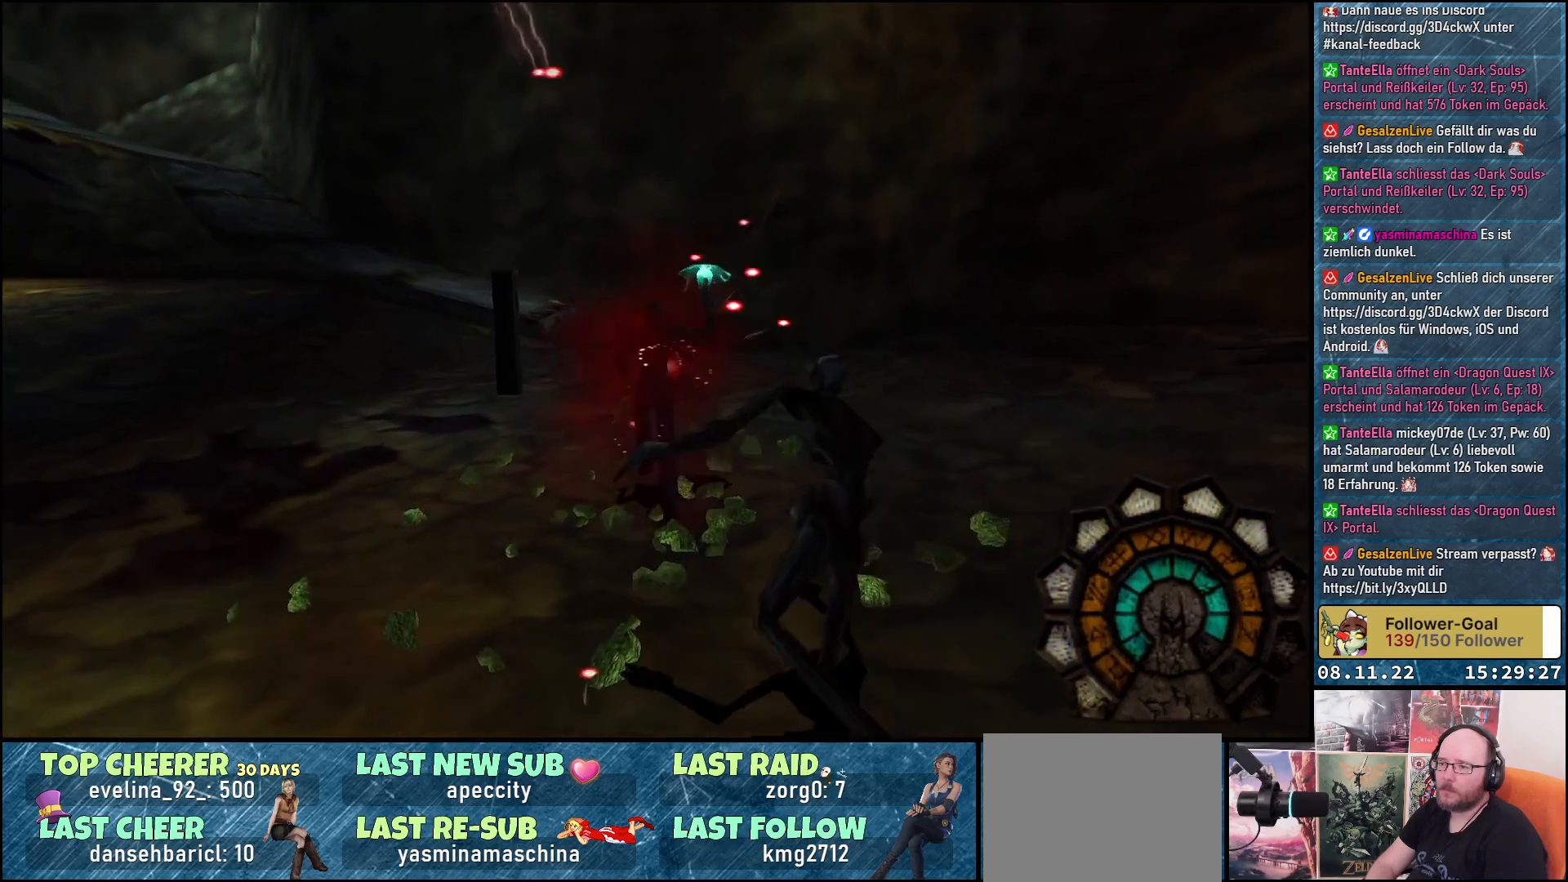
{"buttons": ["A", "DPAD_UP"], "left_stick": "center", "right_stick": "center", "events": [[317, "DPAD_LEFT", "down"], [450, "DPAD_LEFT", "up"]]}
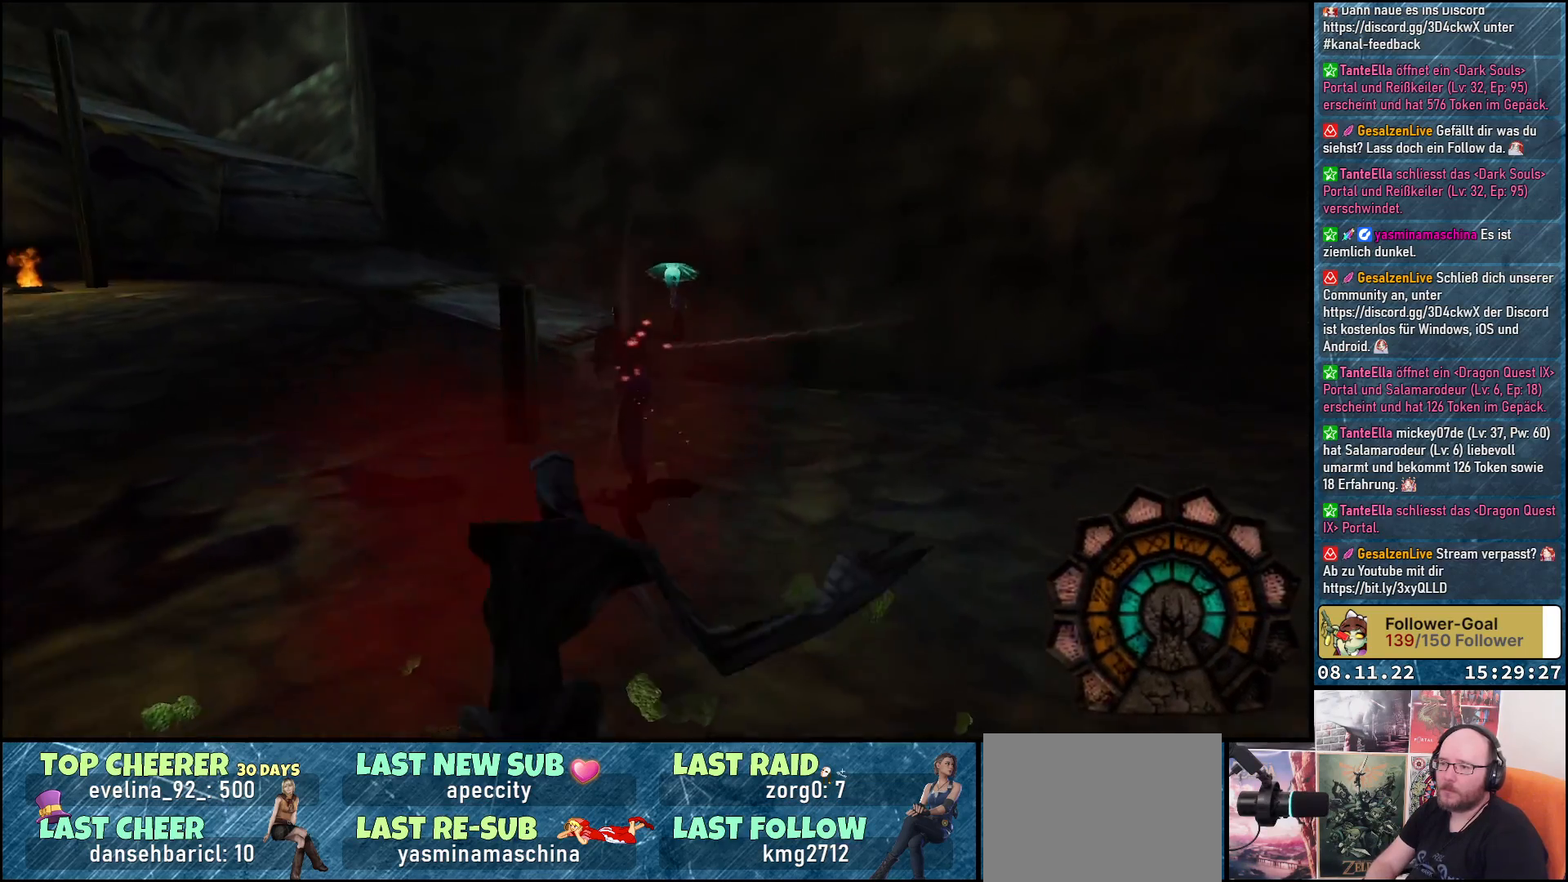
{"buttons": ["A", "DPAD_UP"], "left_stick": "center", "right_stick": "center", "events": [[150, "DPAD_LEFT", "down"], [250, "Y", "down"], [317, "DPAD_LEFT", "up"], [500, "Y", "up"]]}
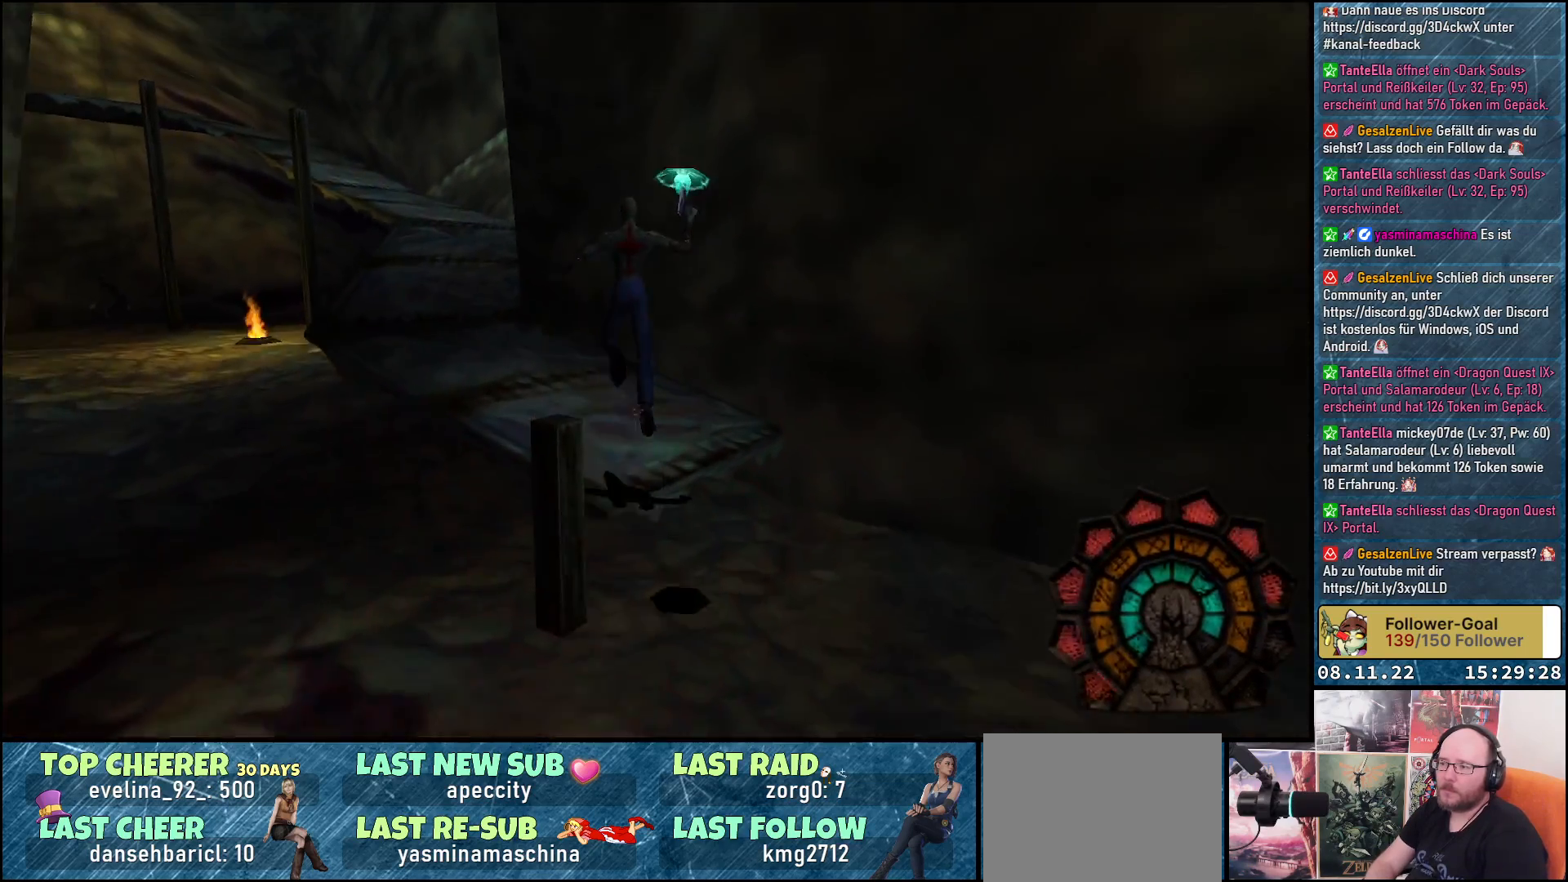
{"buttons": ["A", "DPAD_UP", "DPAD_LEFT"], "left_stick": "center", "right_stick": "center", "events": [[150, "DPAD_LEFT", "down"]]}
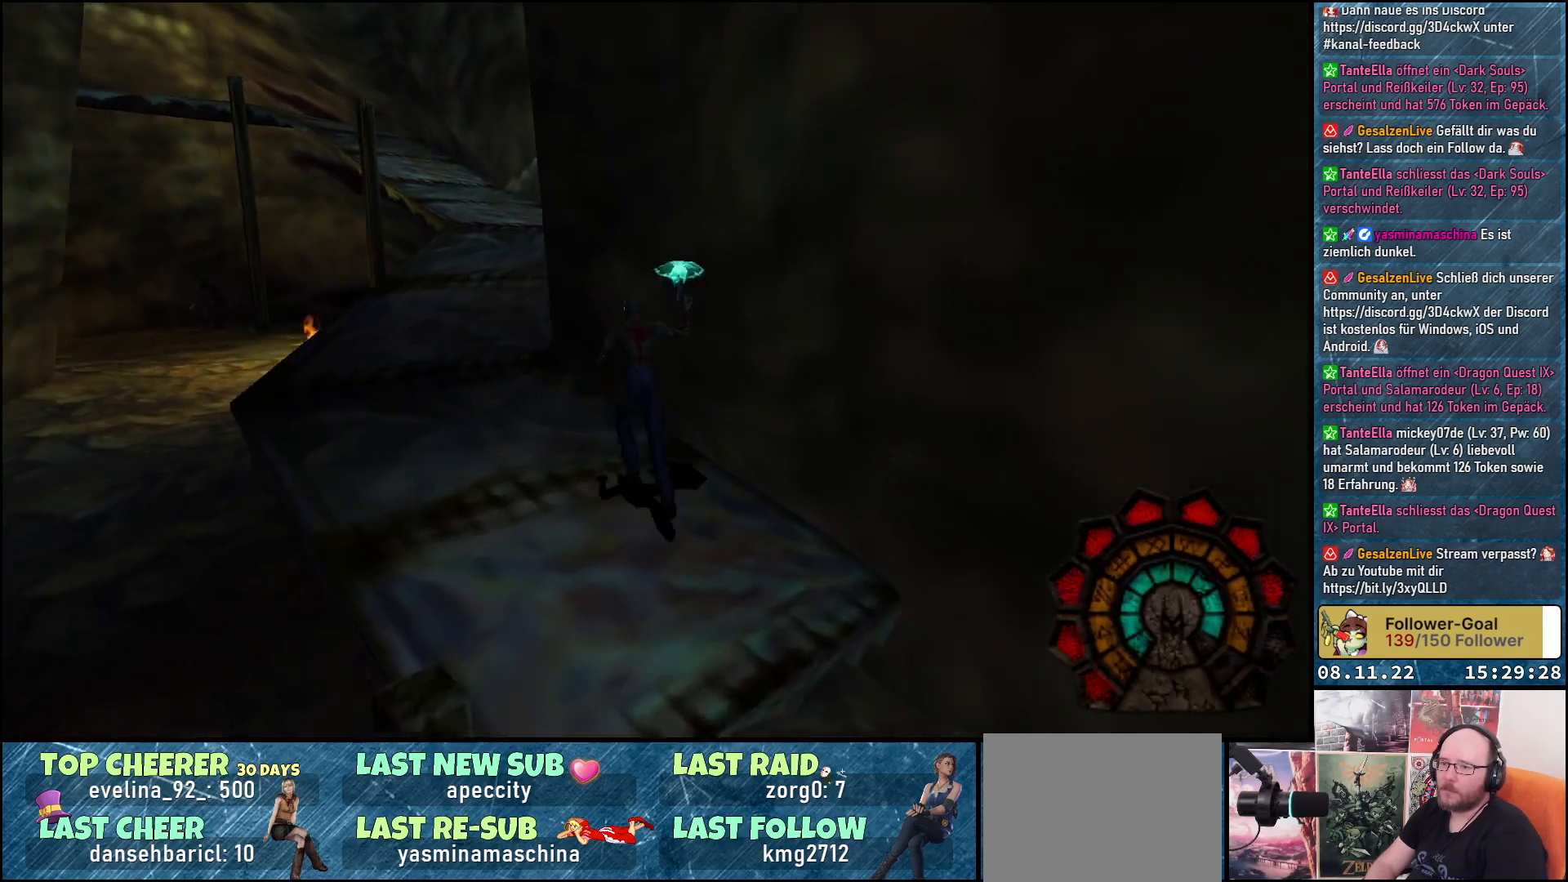
{"buttons": ["A", "DPAD_UP"], "left_stick": "center", "right_stick": "center", "events": [[150, "DPAD_LEFT", "up"]]}
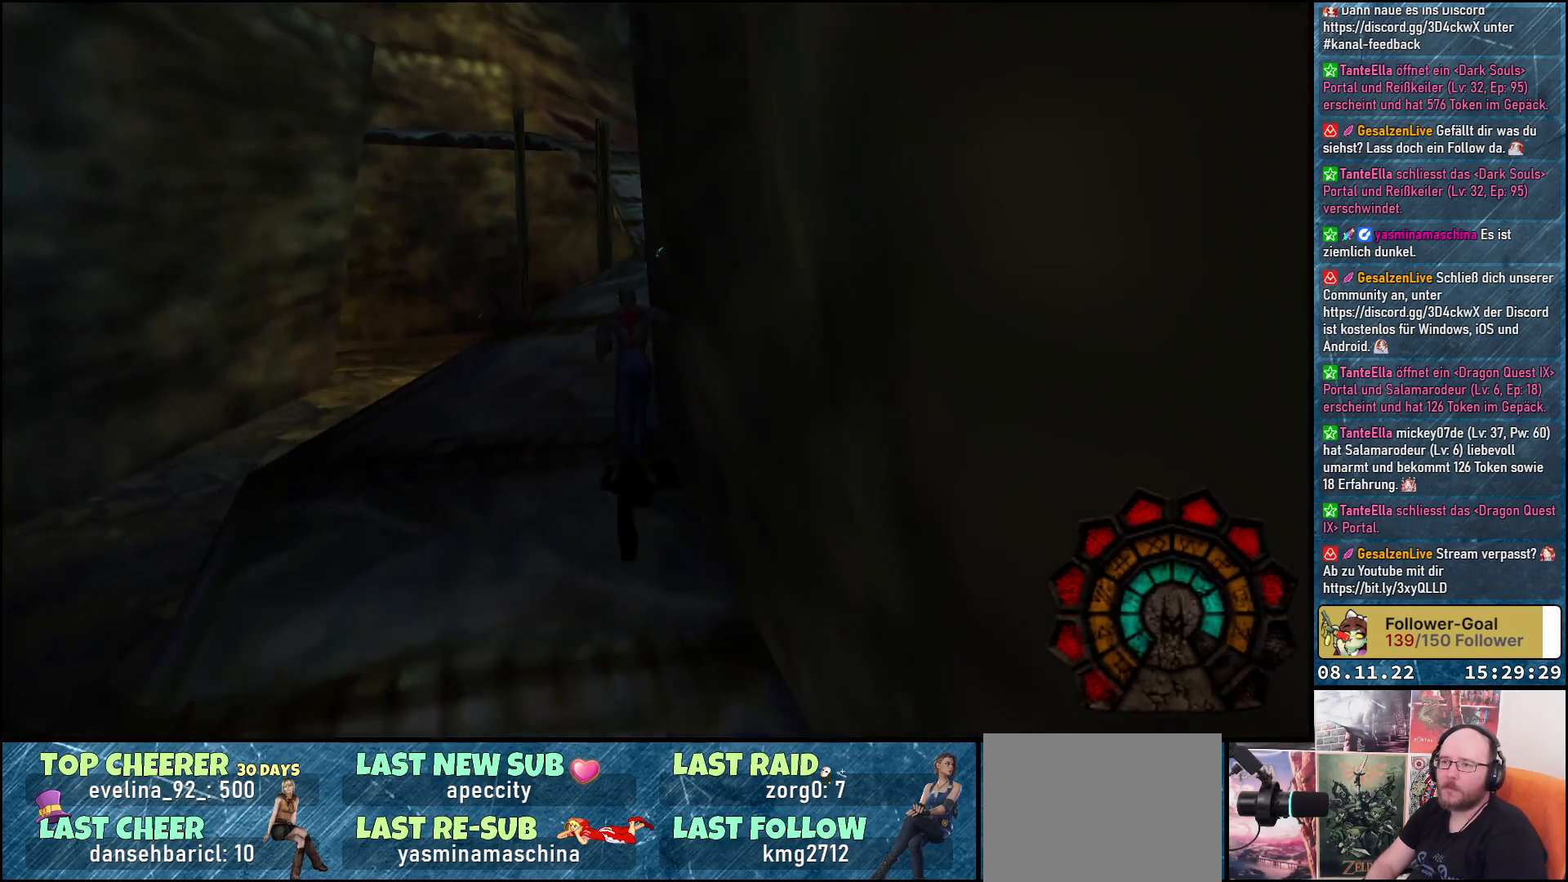
{"buttons": ["A", "DPAD_UP", "DPAD_RIGHT"], "left_stick": "center", "right_stick": "center", "events": [[333, "DPAD_RIGHT", "down"]]}
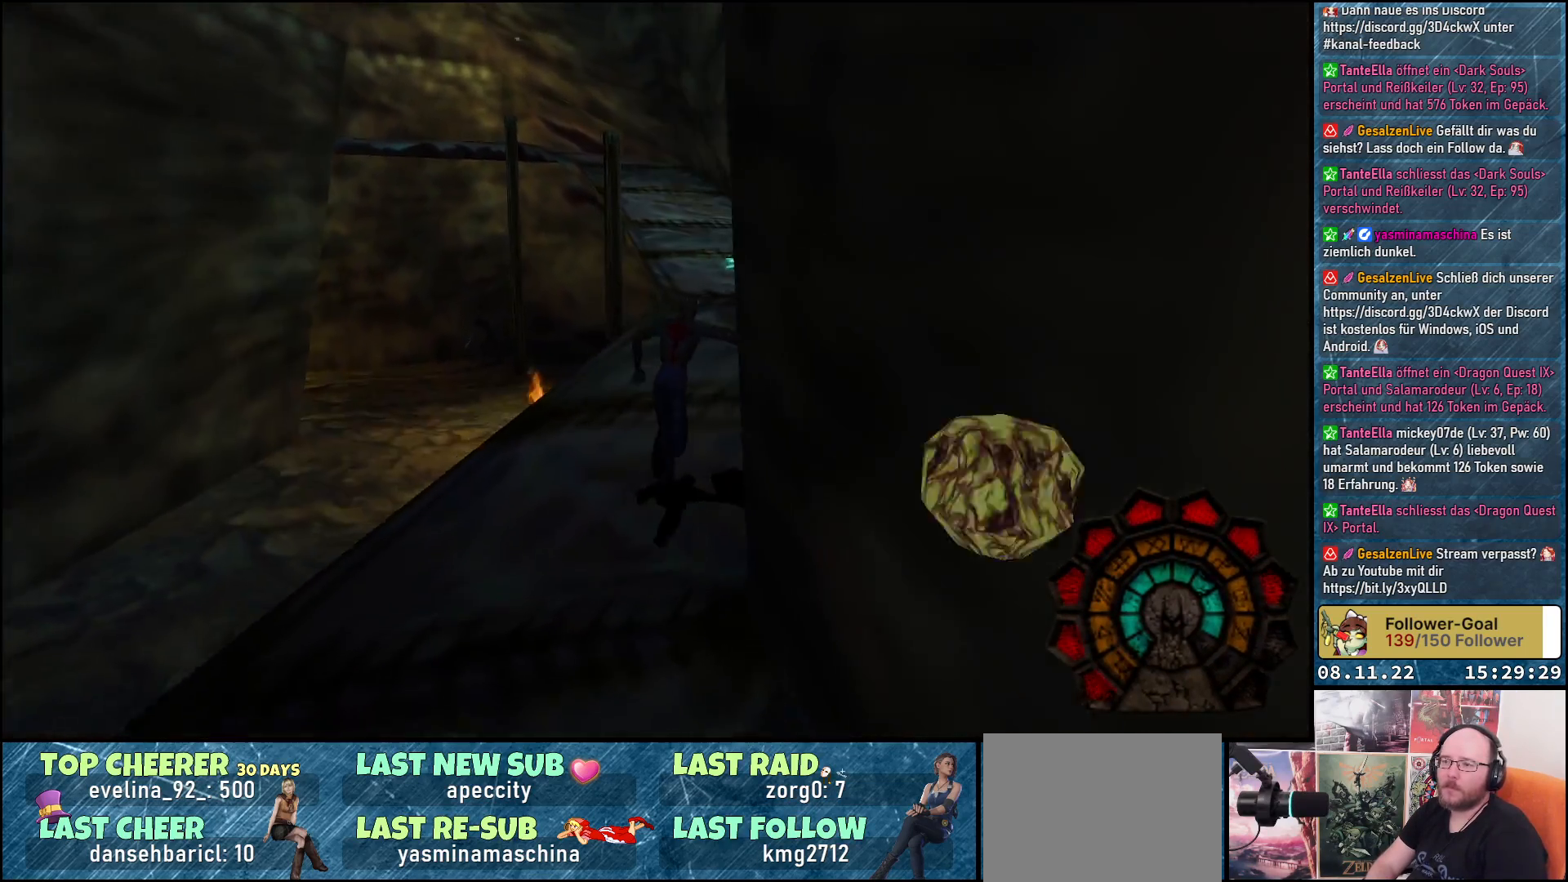
{"buttons": ["A", "DPAD_UP", "DPAD_LEFT"], "left_stick": "center", "right_stick": "center", "events": [[83, "DPAD_RIGHT", "up"], [433, "DPAD_LEFT", "down"]]}
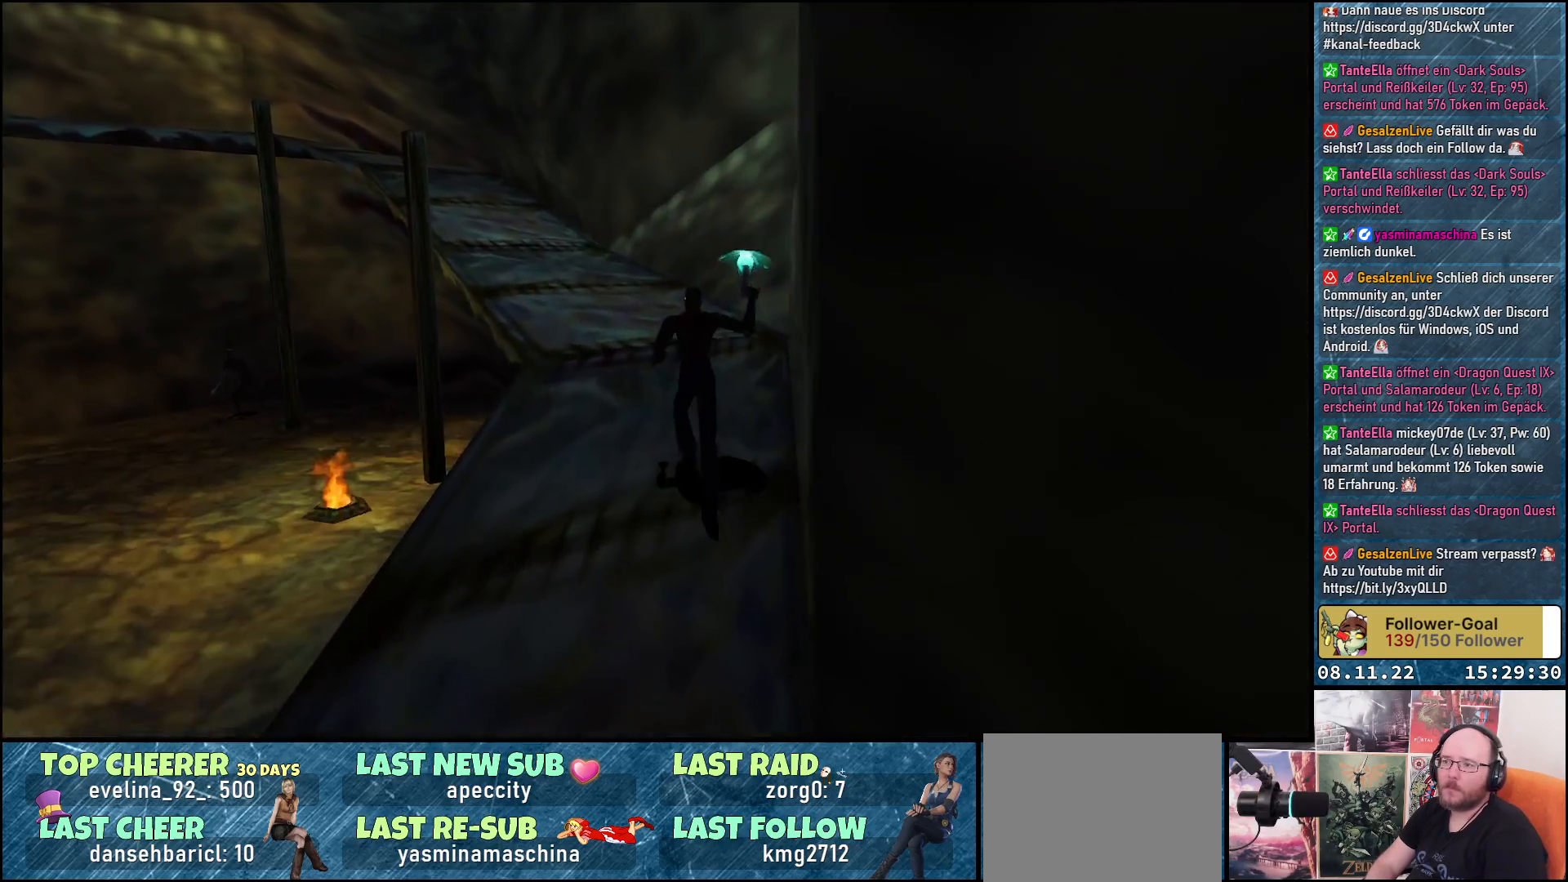
{"buttons": ["A", "DPAD_RIGHT"], "left_stick": "center", "right_stick": "center", "events": [[83, "DPAD_LEFT", "up"], [267, "DPAD_RIGHT", "down"], [450, "DPAD_UP", "up"]]}
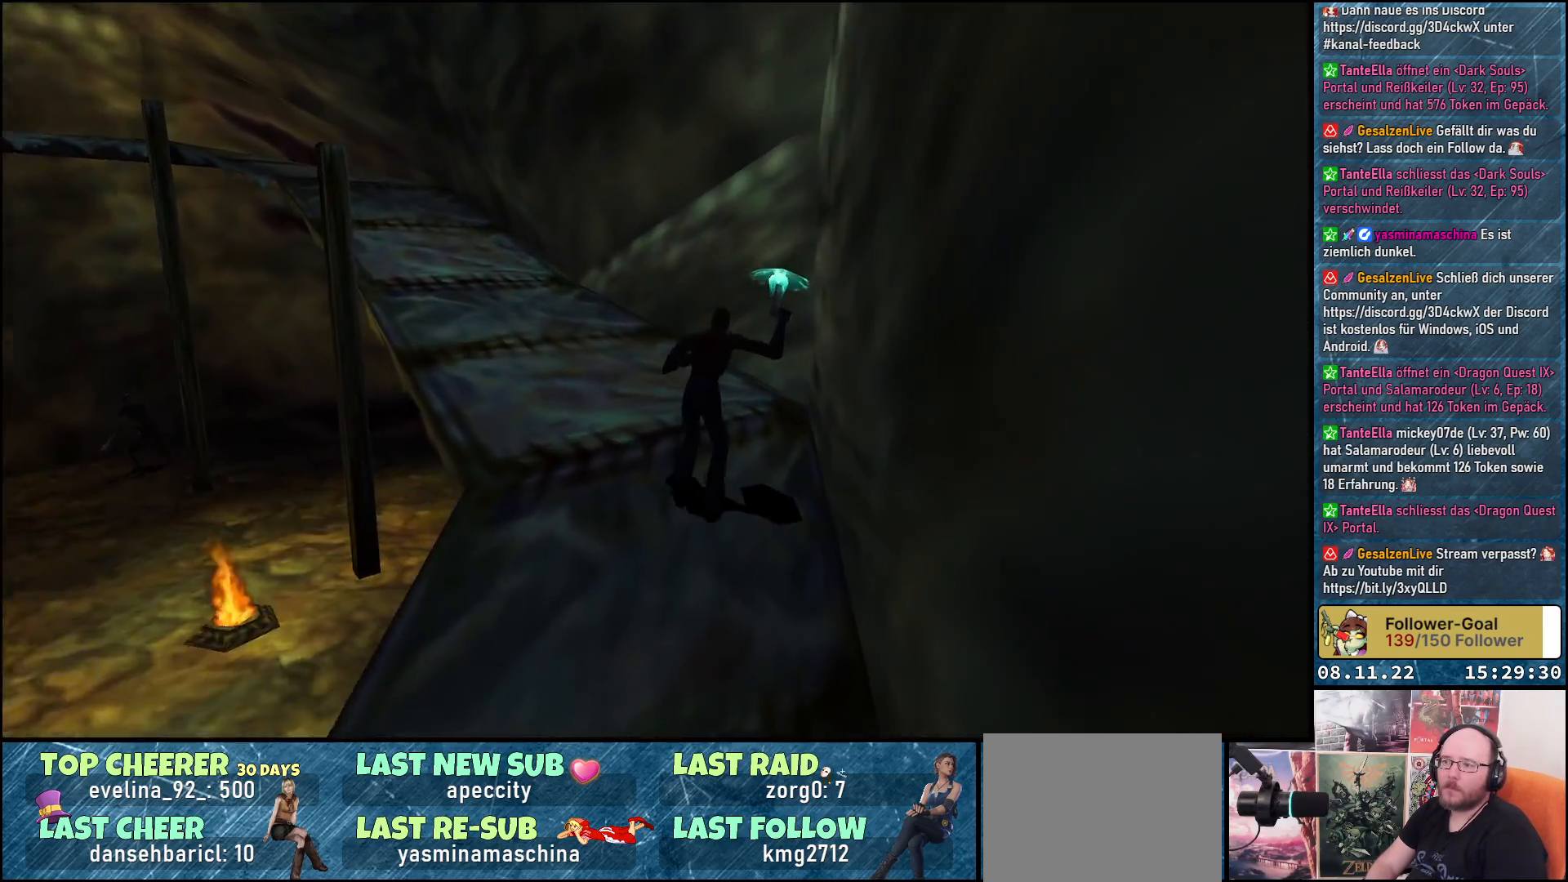
{"buttons": ["A"], "left_stick": "center", "right_stick": "center", "events": [[300, "DPAD_RIGHT", "up"]]}
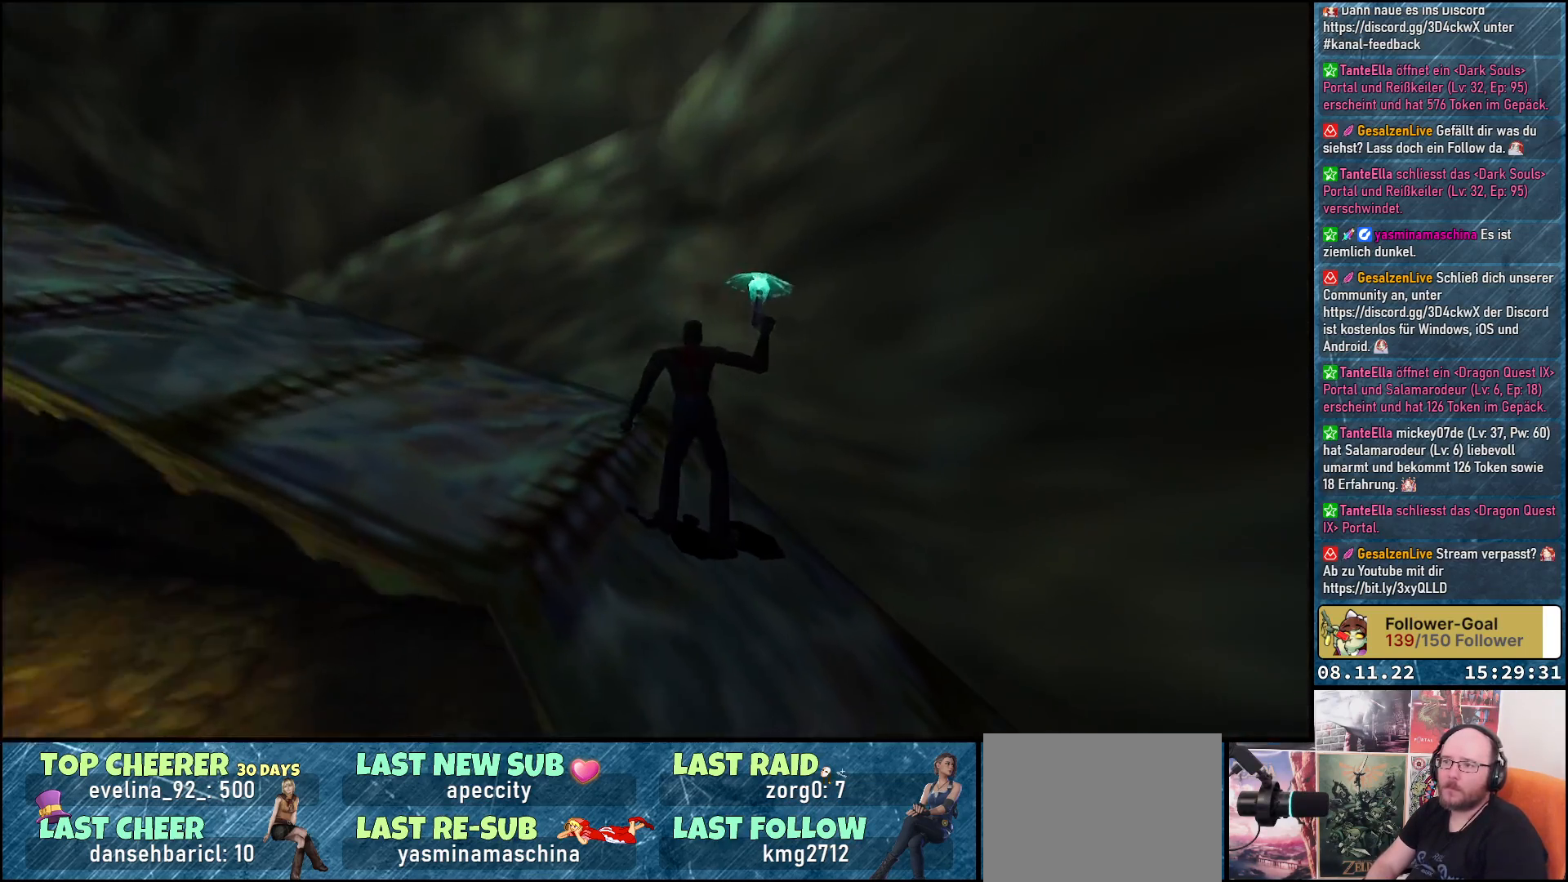
{"buttons": ["A", "DPAD_UP", "DPAD_LEFT"], "left_stick": "center", "right_stick": "center", "events": [[33, "DPAD_LEFT", "down"], [350, "DPAD_UP", "down"]]}
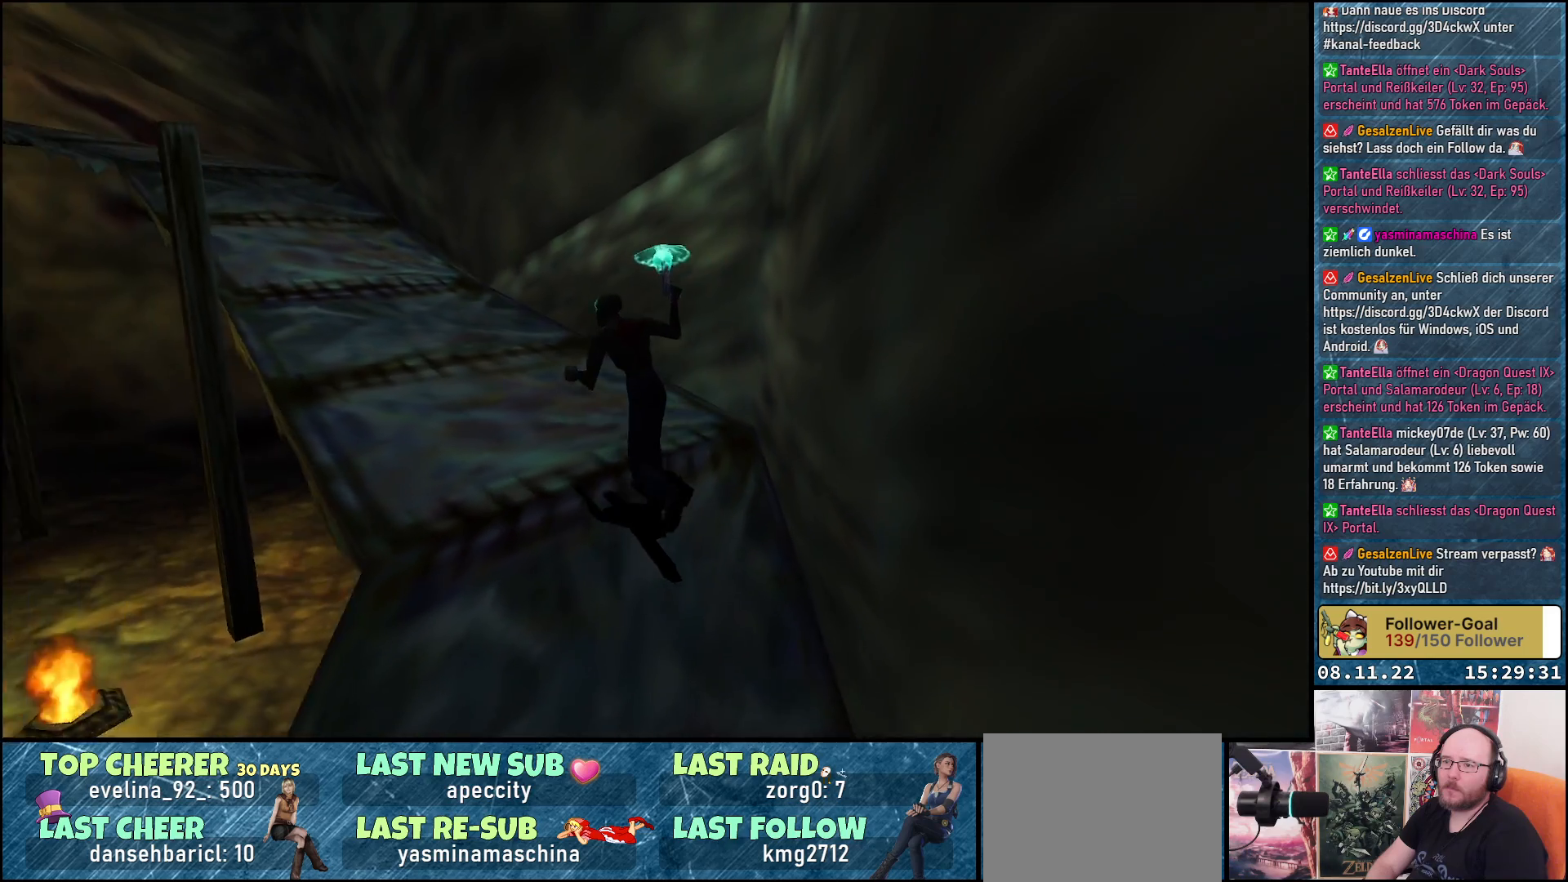
{"buttons": ["A", "DPAD_UP", "DPAD_LEFT"], "left_stick": "center", "right_stick": "center", "events": [[150, "DPAD_LEFT", "up"], [433, "DPAD_LEFT", "down"]]}
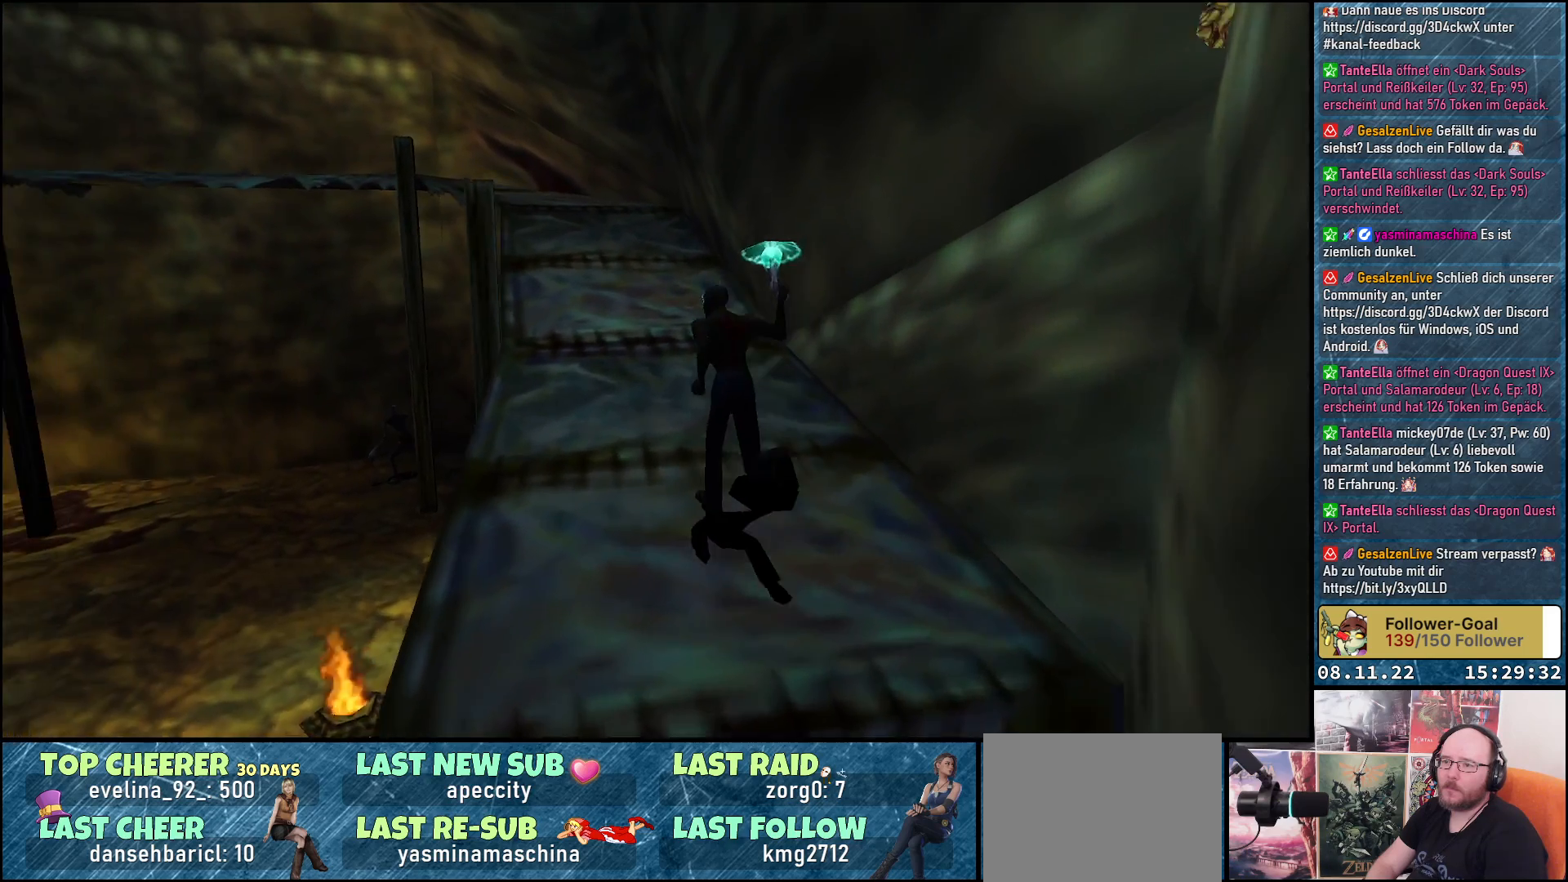
{"buttons": ["A", "DPAD_UP"], "left_stick": "center", "right_stick": "center", "events": [[67, "DPAD_LEFT", "up"]]}